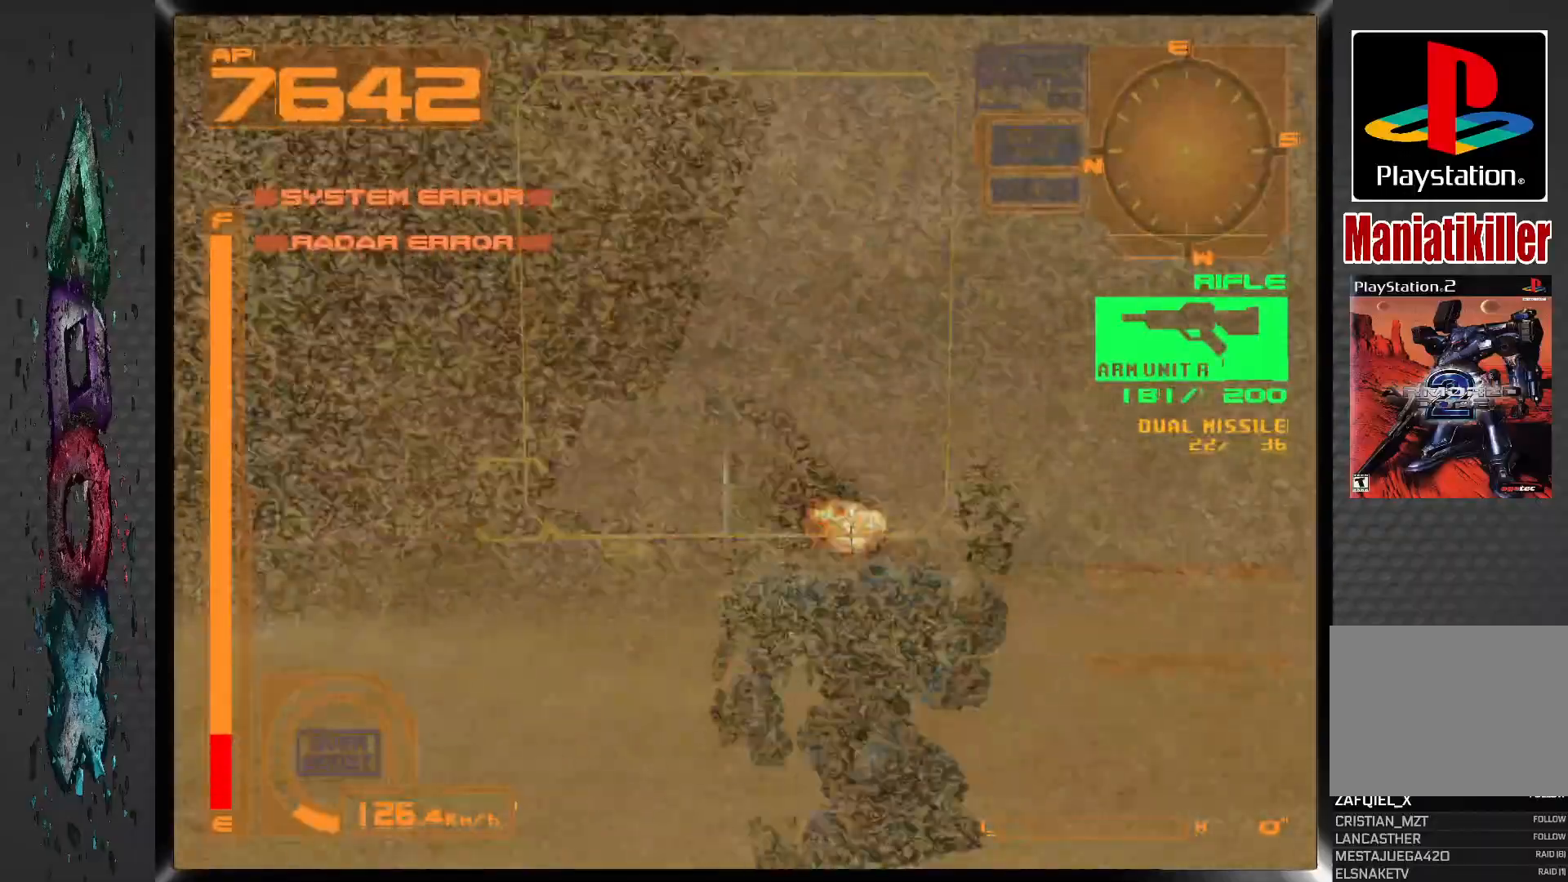
Gameplay with a controller (PlayStation layout); each line is a JSON object with the inputs held at the frame after it (dt_ms = milliseconds from this image to that frame). "events" lists button and stick changes between this image and that frame as [ms after this image, input, new state], when the widget could be followed in between. Not read: DPAD_UP.
{"dt_ms": 500, "buttons": ["R1"], "left_stick": "center", "right_stick": "center", "events": []}
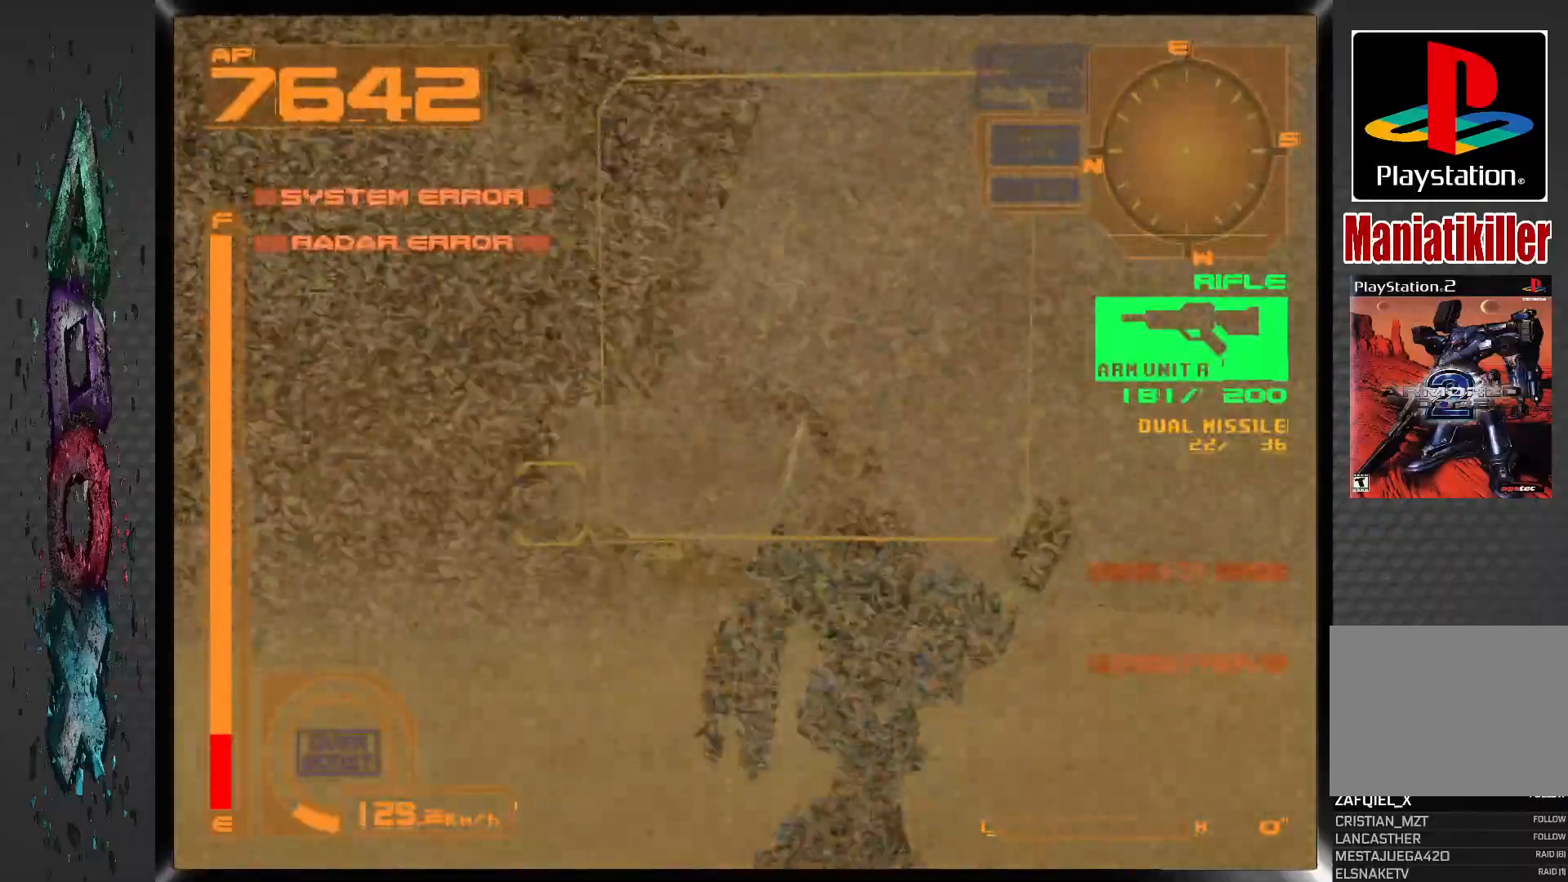
{"dt_ms": 500, "buttons": ["R1"], "left_stick": "center", "right_stick": "center", "events": [[83, "DPAD_LEFT", "down"], [333, "DPAD_LEFT", "up"]]}
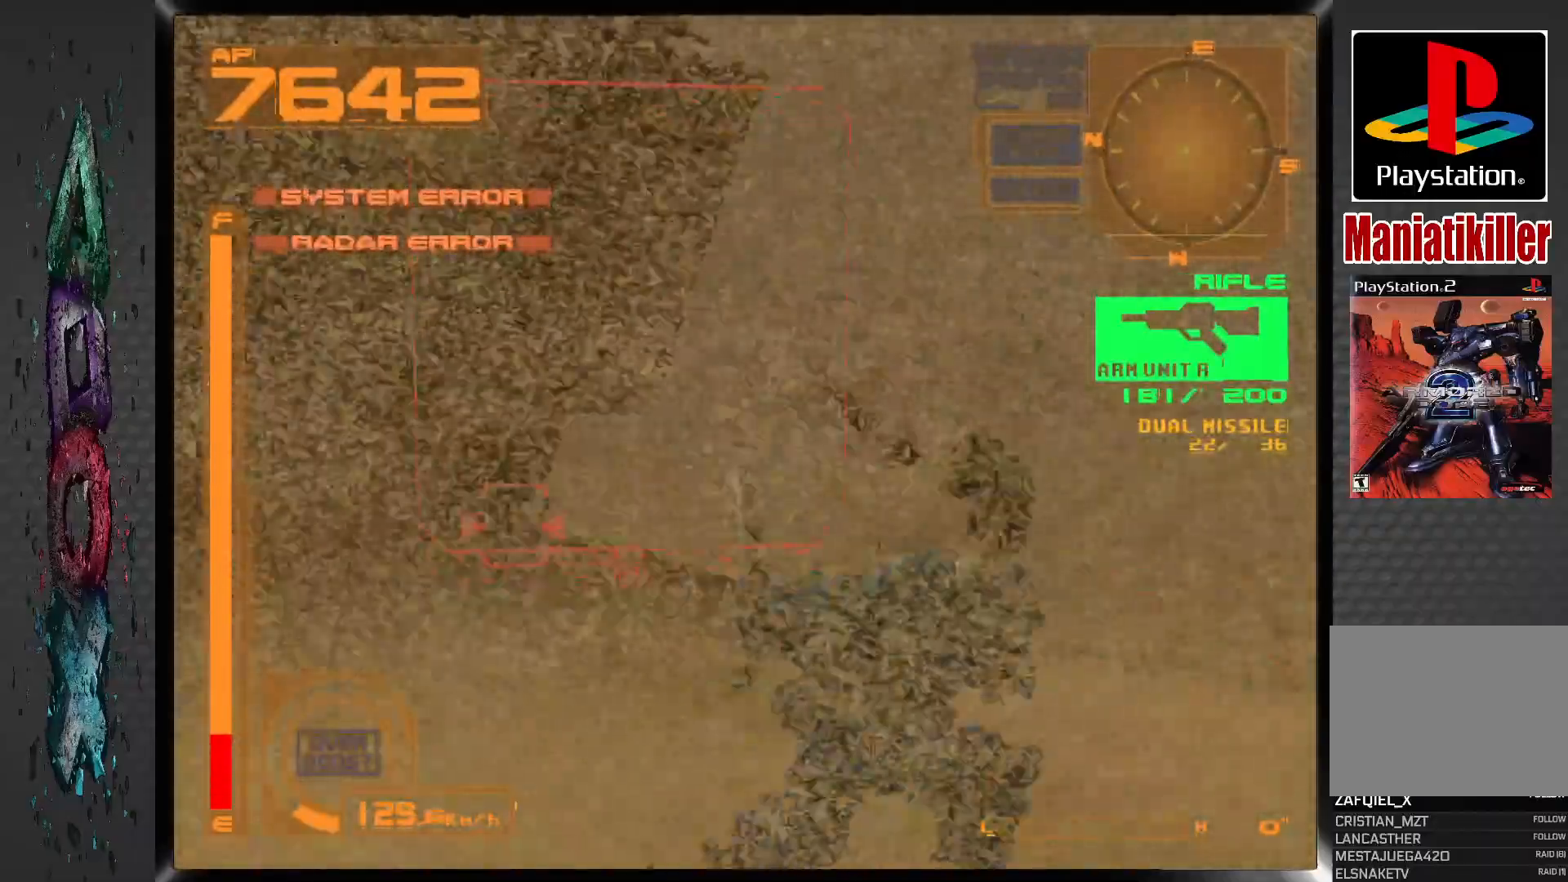
{"dt_ms": 500, "buttons": ["R1"], "left_stick": "center", "right_stick": "center", "events": [[300, "DPAD_LEFT", "down"], [500, "DPAD_LEFT", "up"]]}
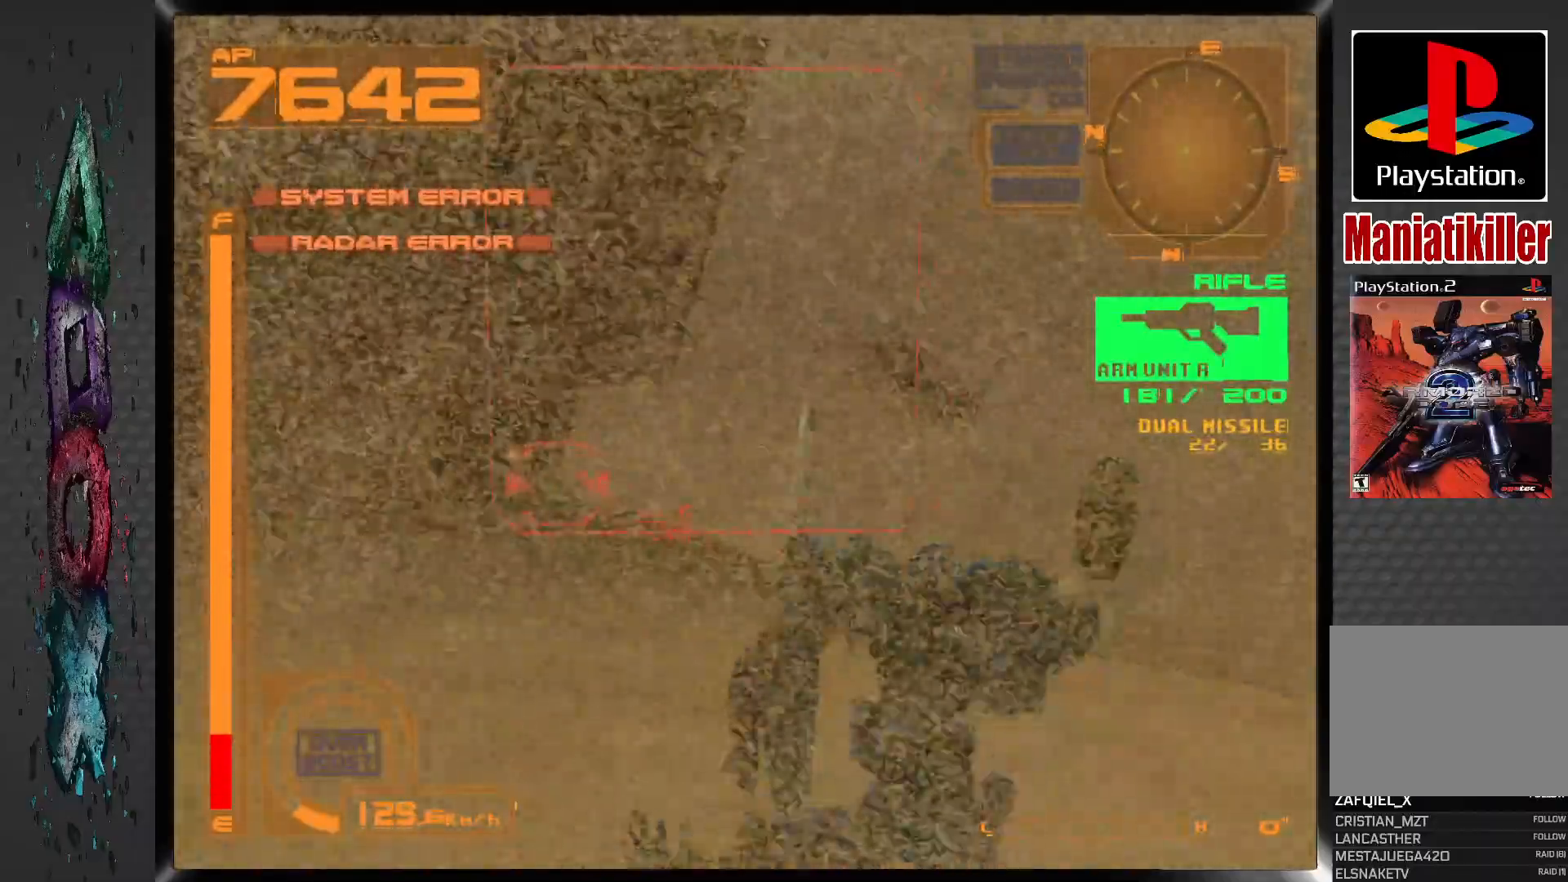
{"dt_ms": 500, "buttons": ["R1"], "left_stick": "center", "right_stick": "center", "events": [[317, "DPAD_LEFT", "down"], [500, "DPAD_LEFT", "up"]]}
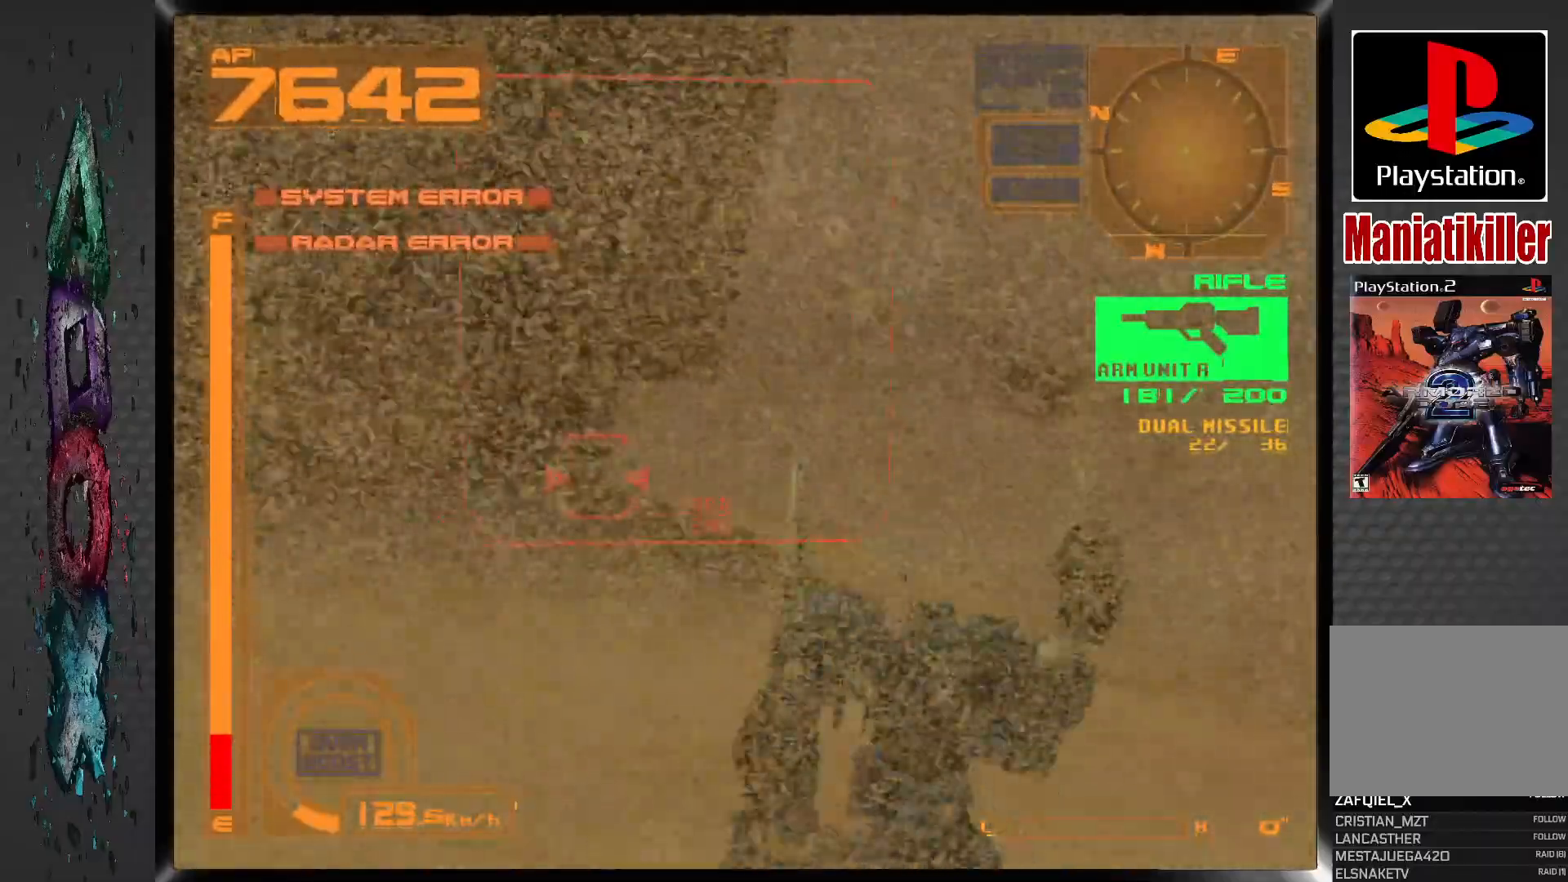
{"dt_ms": 500, "buttons": ["SQUARE"], "left_stick": "center", "right_stick": "center", "events": [[167, "SQUARE", "down"], [200, "R1", "up"]]}
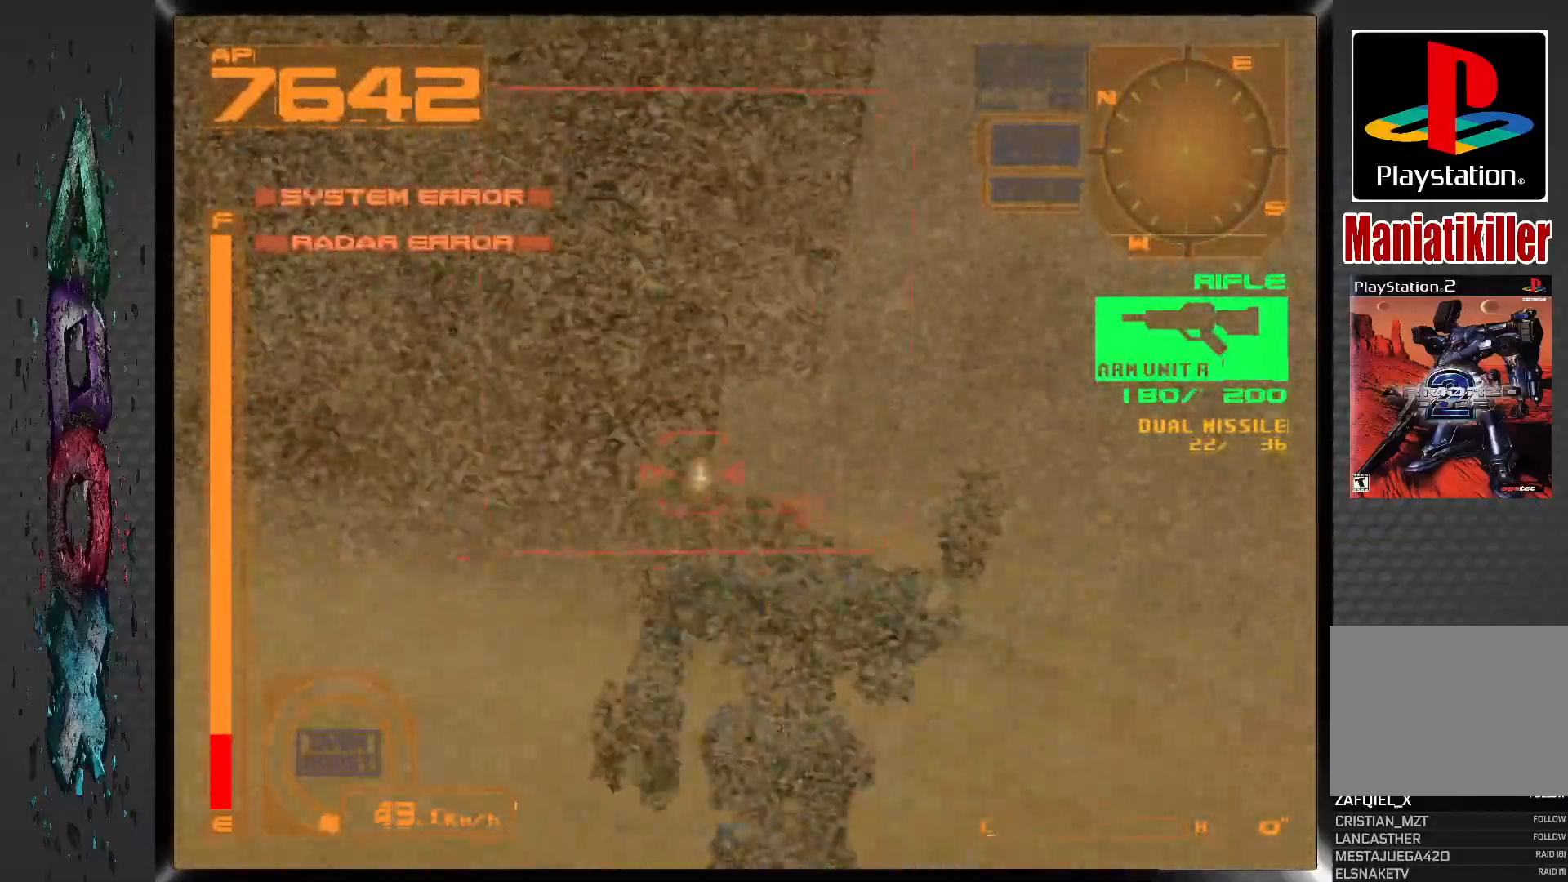
{"dt_ms": 500, "buttons": ["SQUARE"], "left_stick": "center", "right_stick": "center", "events": []}
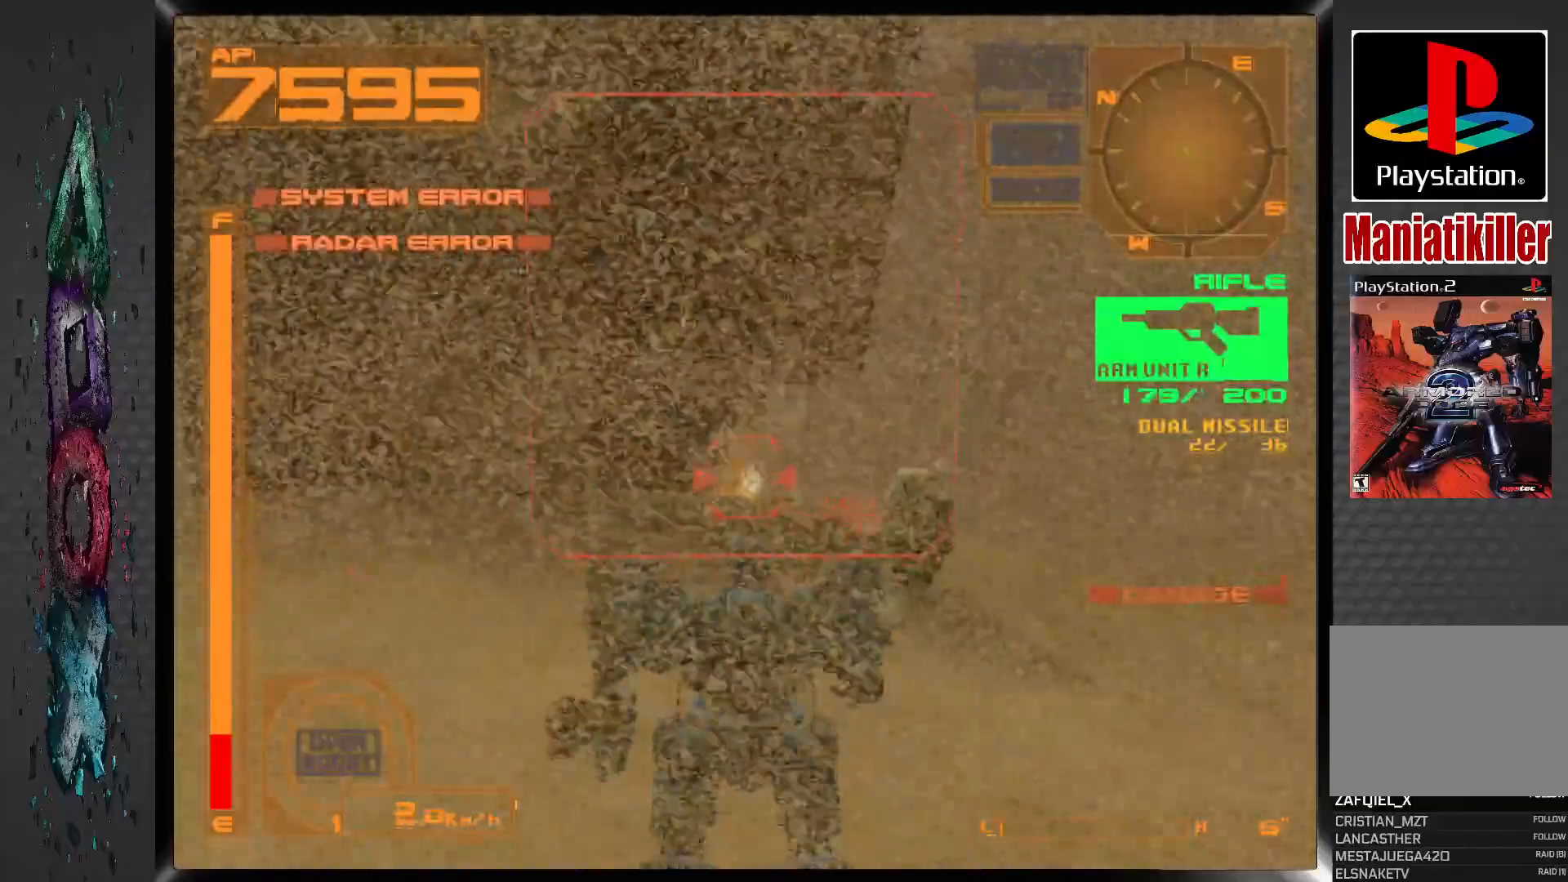
{"dt_ms": 500, "buttons": ["L1"], "left_stick": "center", "right_stick": "center", "events": [[433, "SQUARE", "up"], [467, "L1", "down"]]}
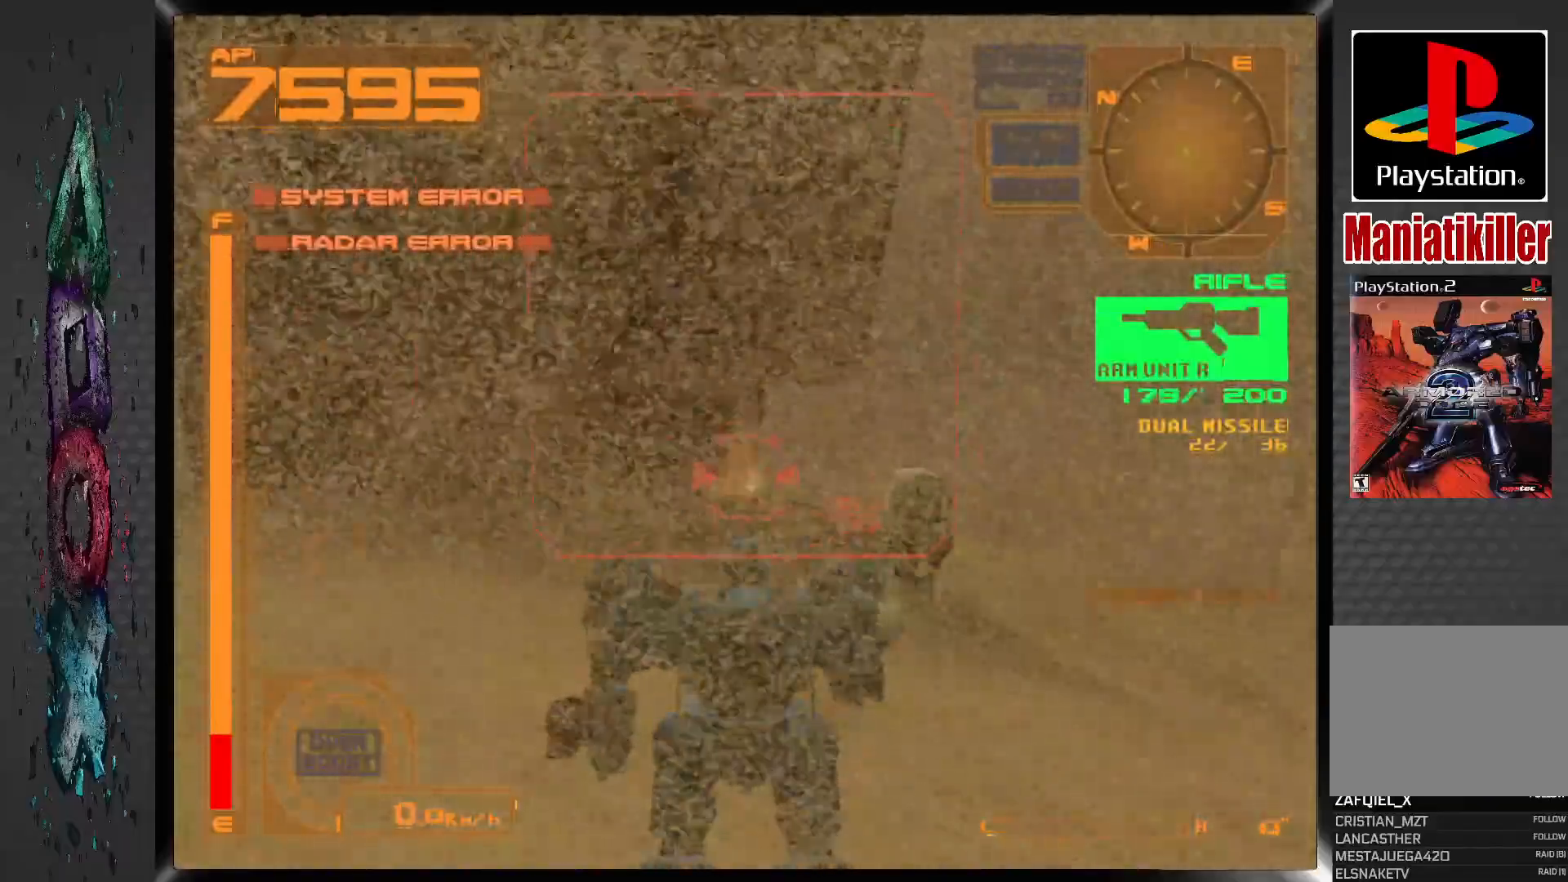
{"dt_ms": 500, "buttons": [], "left_stick": "center", "right_stick": "center", "events": [[450, "L1", "up"]]}
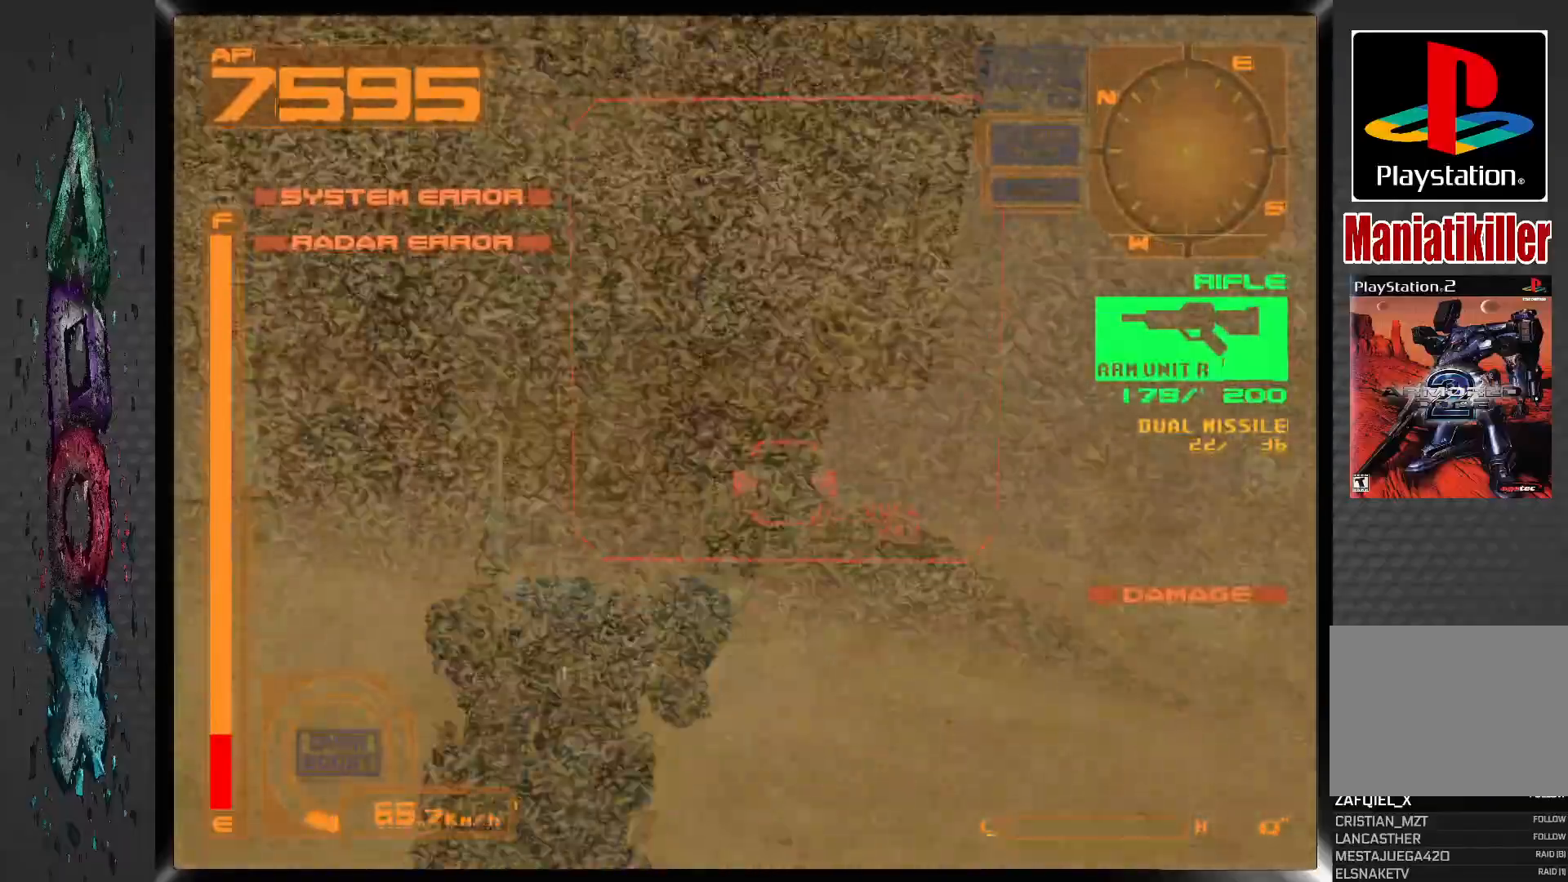
{"dt_ms": 1000, "buttons": ["R1"], "left_stick": "center", "right_stick": "center", "events": [[100, "R1", "down"], [600, "SQUARE", "down"], [967, "SQUARE", "up"]]}
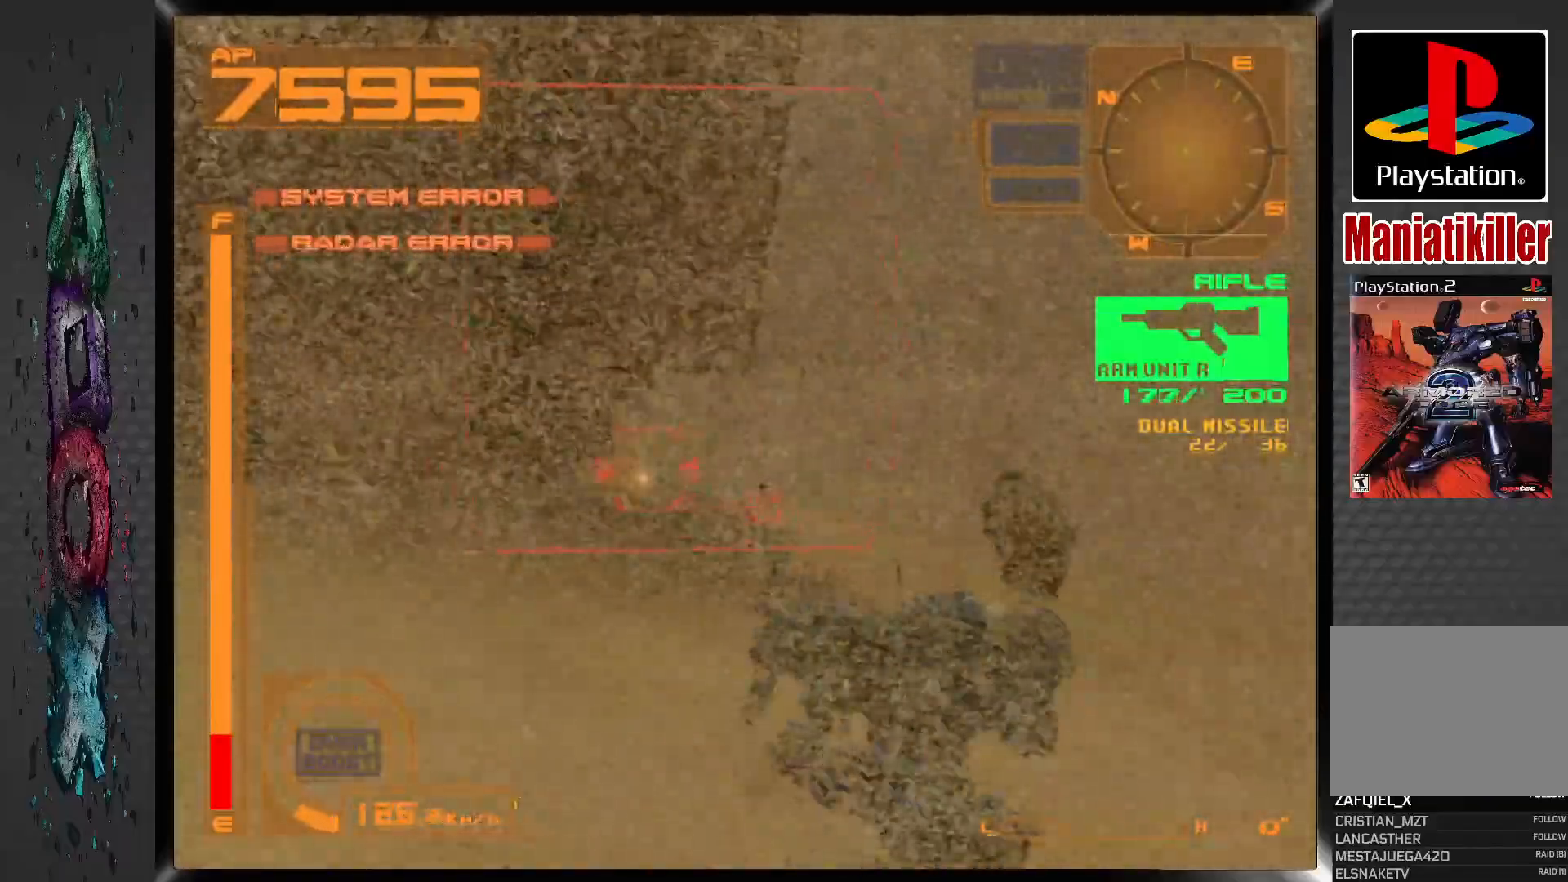
{"dt_ms": 500, "buttons": ["R1"], "left_stick": "center", "right_stick": "center", "events": [[217, "DPAD_LEFT", "down"], [450, "DPAD_LEFT", "up"]]}
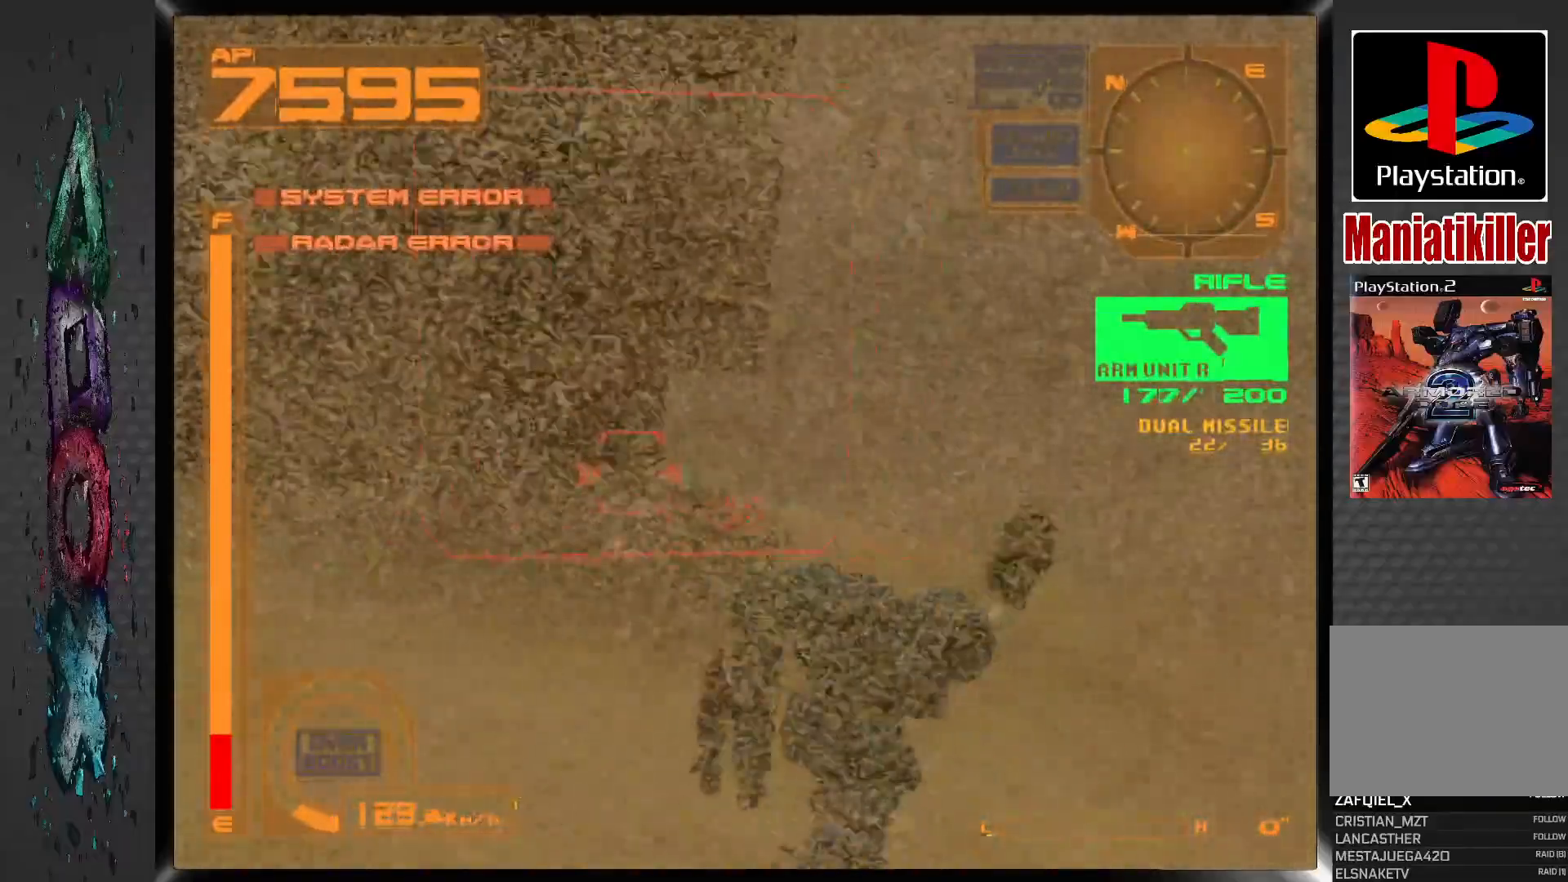
{"dt_ms": 500, "buttons": ["R1"], "left_stick": "center", "right_stick": "center", "events": [[83, "SQUARE", "down"], [483, "SQUARE", "up"]]}
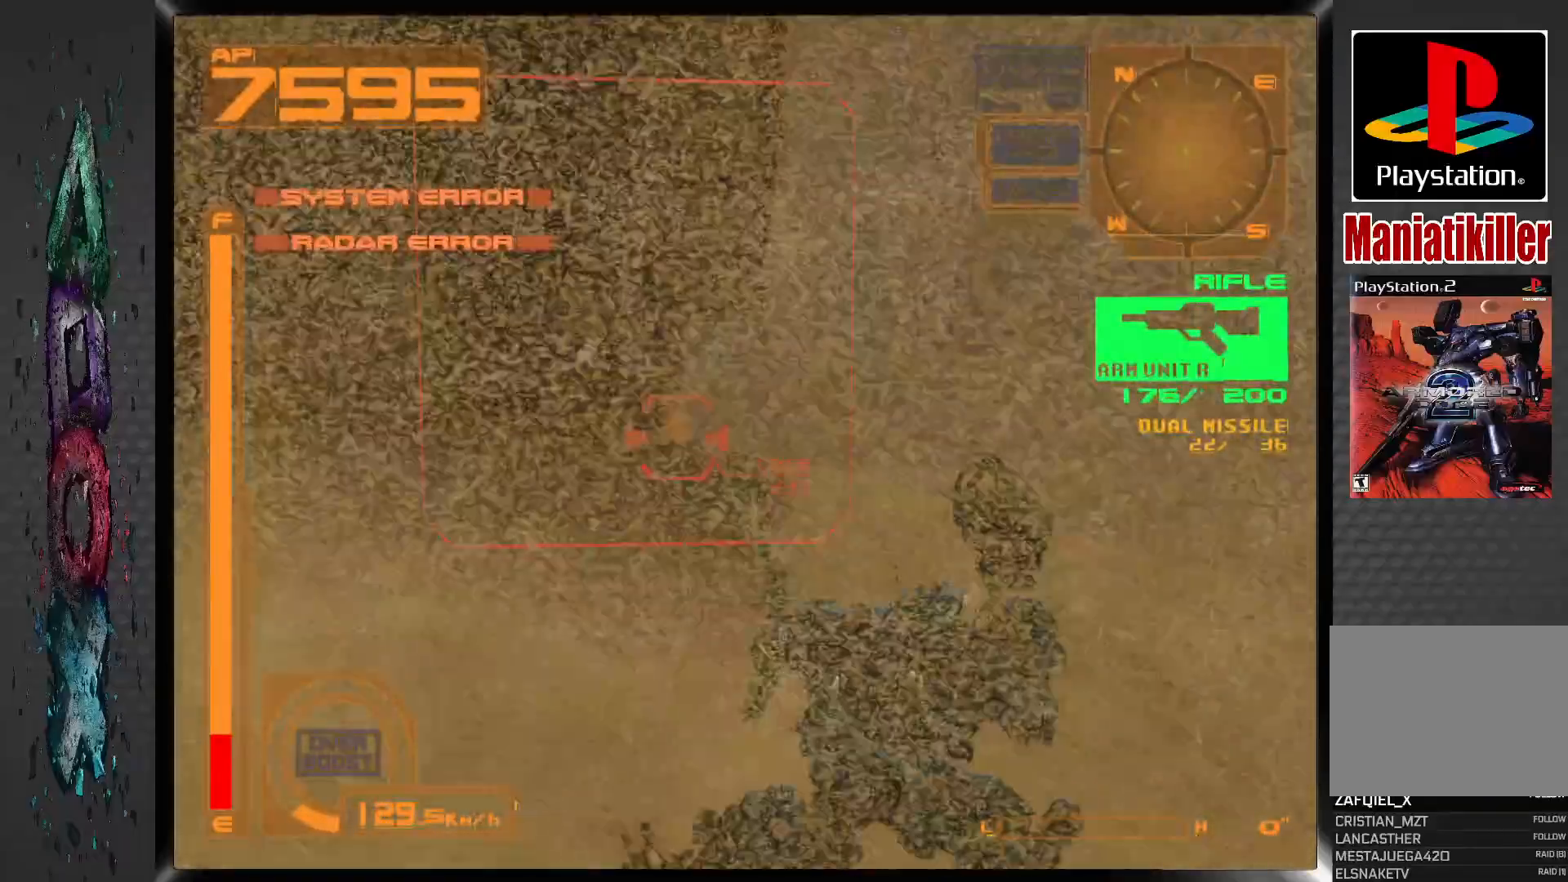
{"dt_ms": 500, "buttons": ["CROSS"], "left_stick": "center", "right_stick": "center", "events": [[117, "R1", "up"], [467, "CROSS", "down"]]}
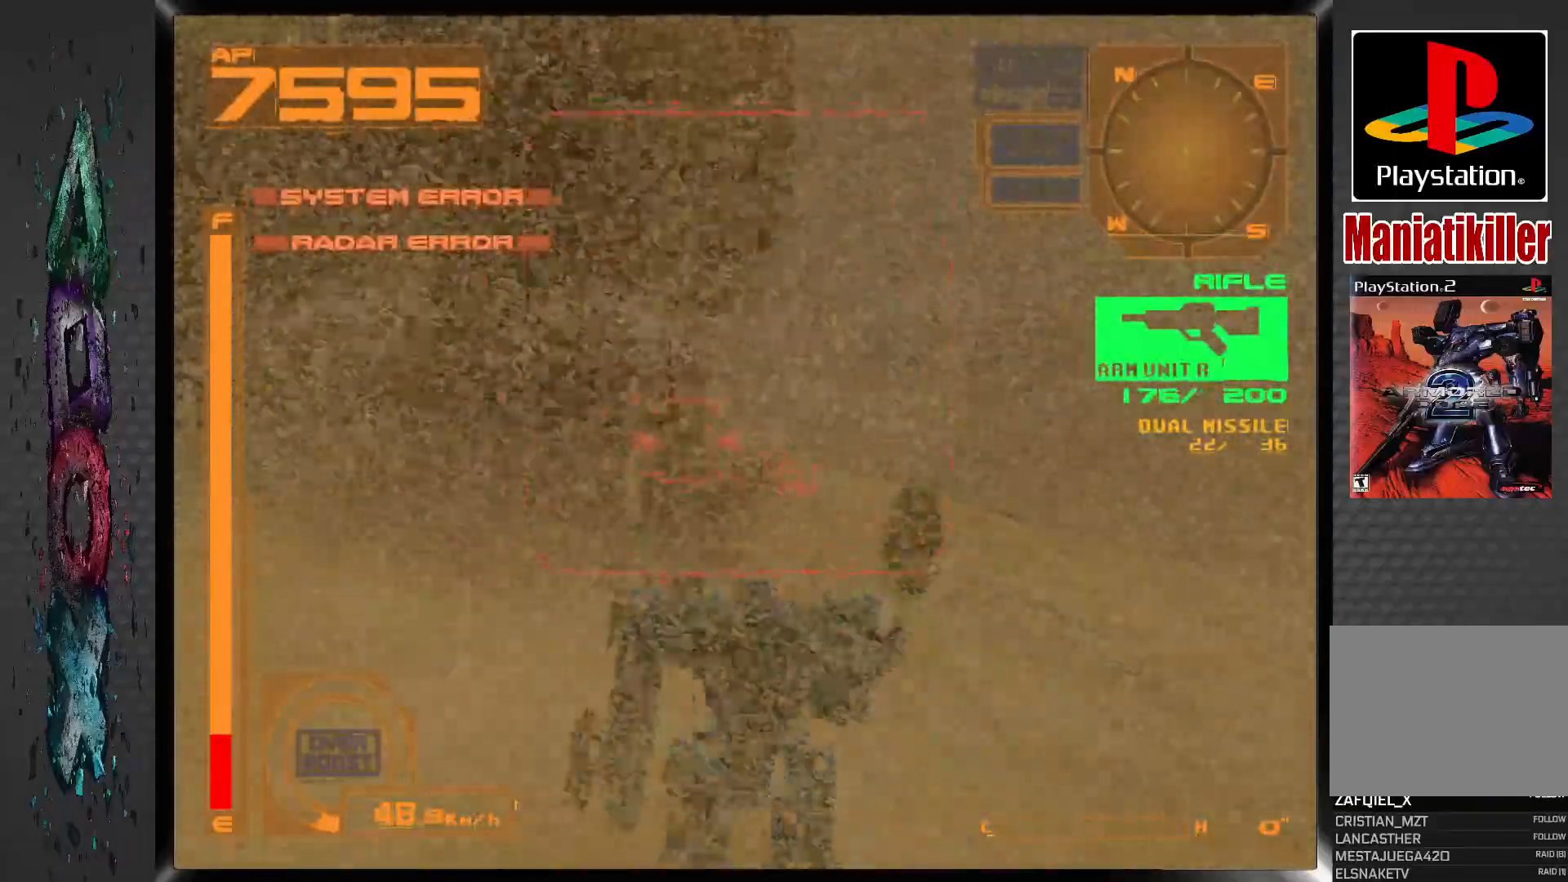
{"dt_ms": 500, "buttons": ["CROSS", "R1", "DPAD_LEFT"], "left_stick": "center", "right_stick": "center", "events": [[217, "R1", "down"], [250, "DPAD_LEFT", "down"]]}
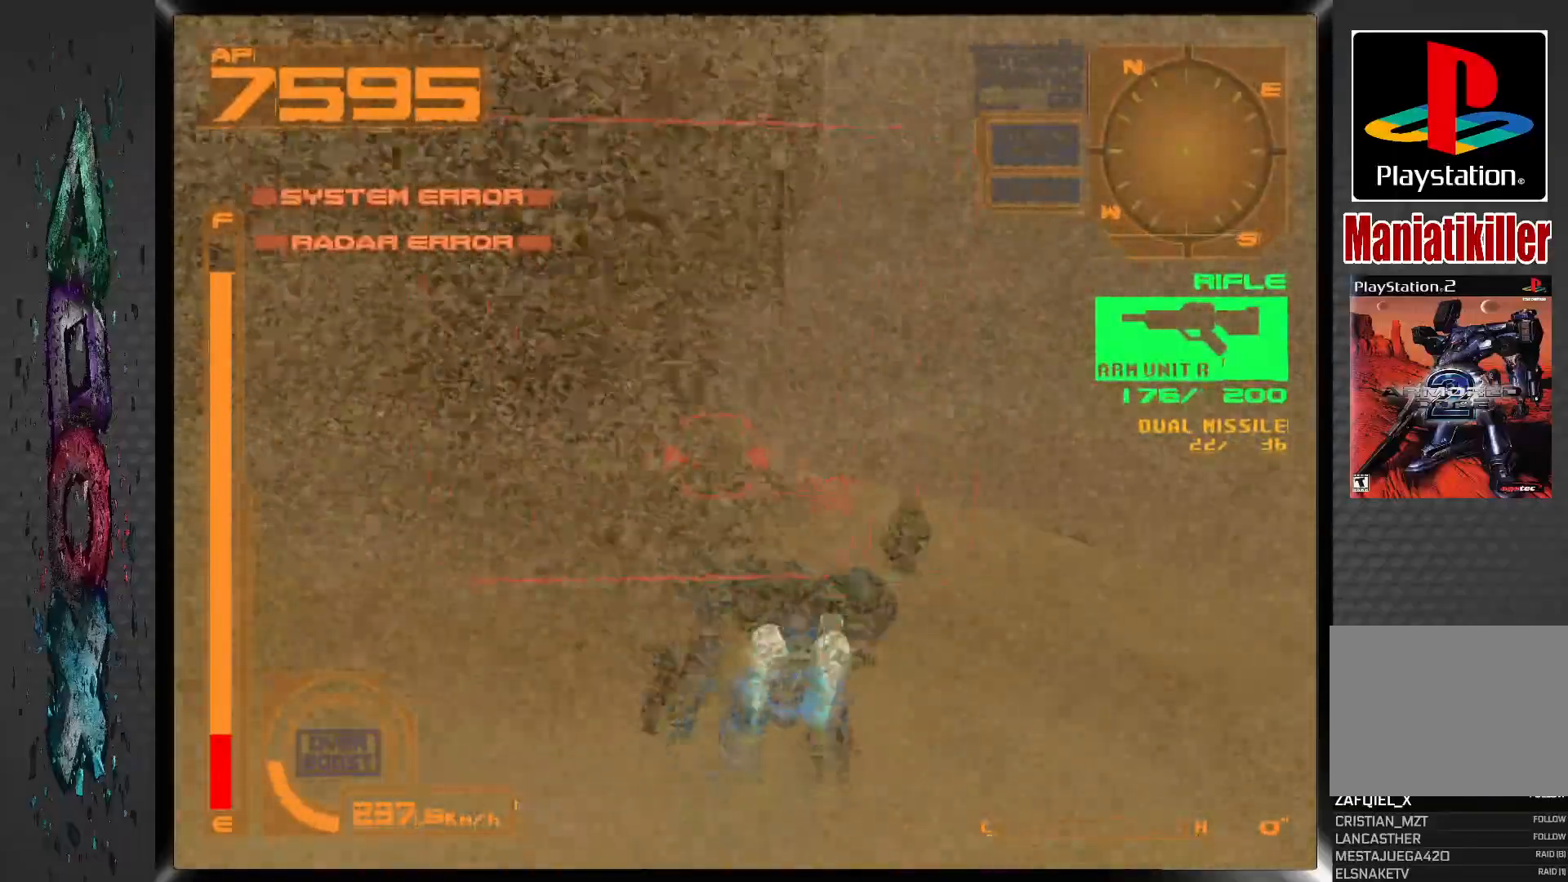
{"dt_ms": 500, "buttons": ["CROSS", "R1", "DPAD_LEFT"], "left_stick": "center", "right_stick": "center", "events": [[33, "DPAD_LEFT", "up"], [500, "DPAD_LEFT", "down"]]}
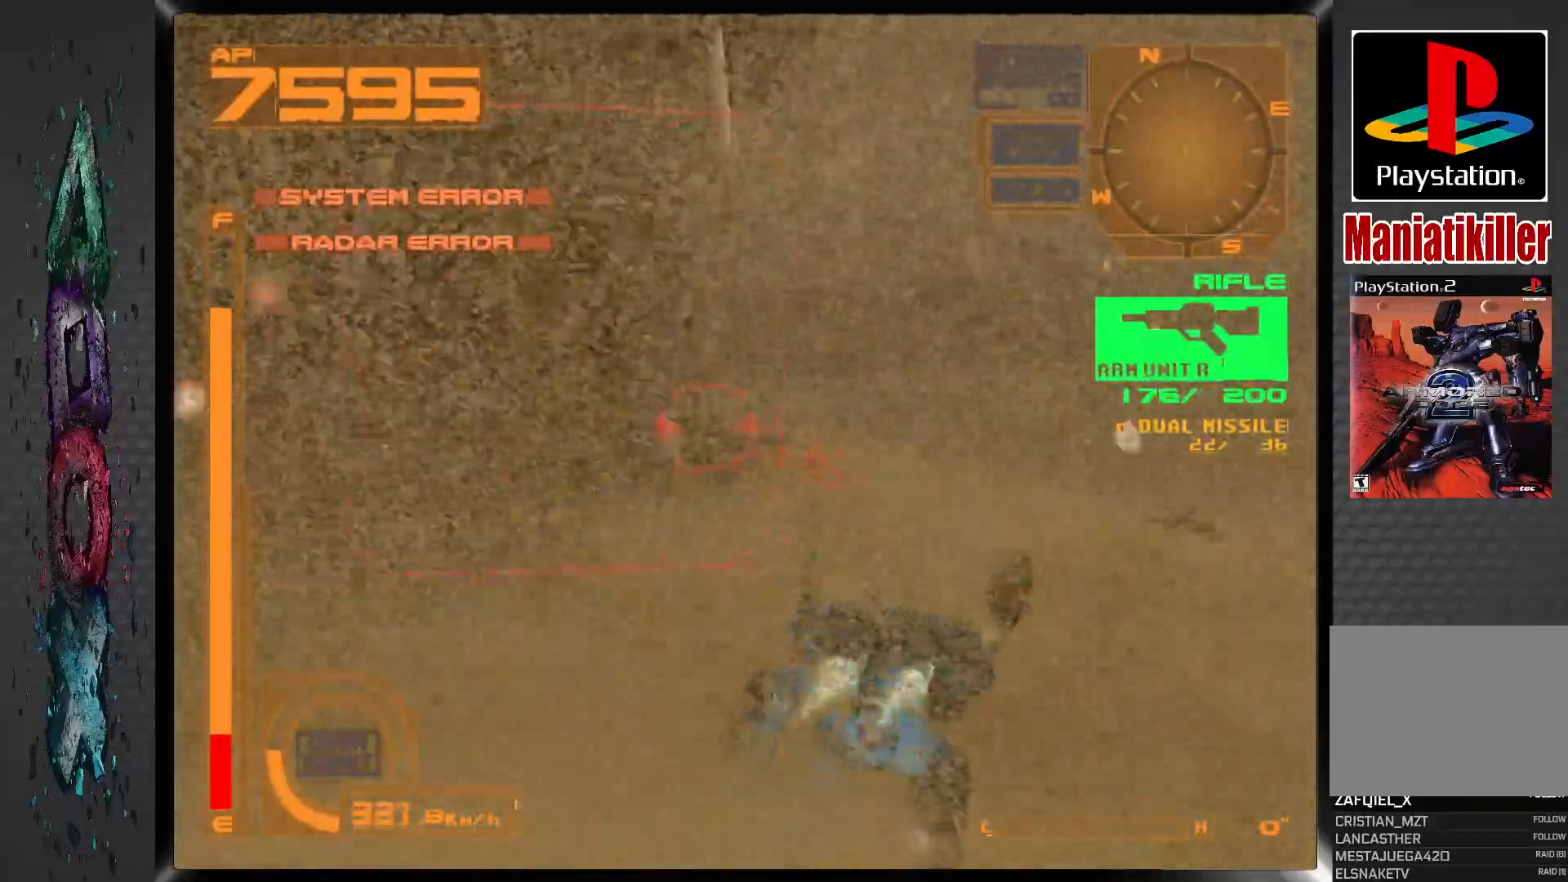
{"dt_ms": 500, "buttons": ["CROSS", "R1", "DPAD_LEFT"], "left_stick": "center", "right_stick": "center", "events": []}
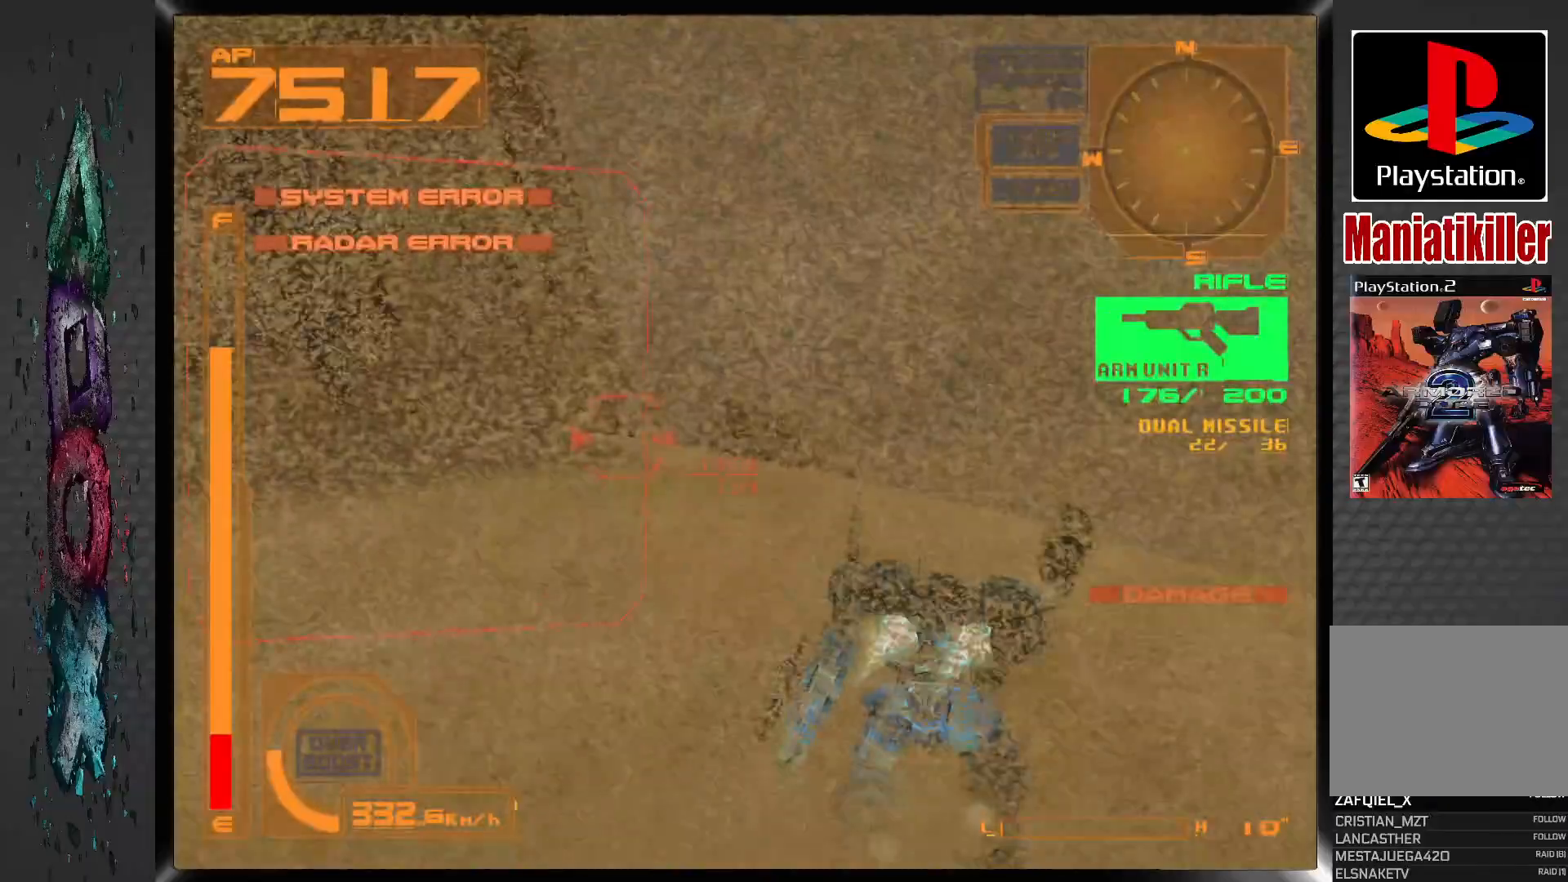
{"dt_ms": 500, "buttons": ["DPAD_LEFT"], "left_stick": "center", "right_stick": "center", "events": [[217, "CROSS", "up"], [233, "R1", "up"]]}
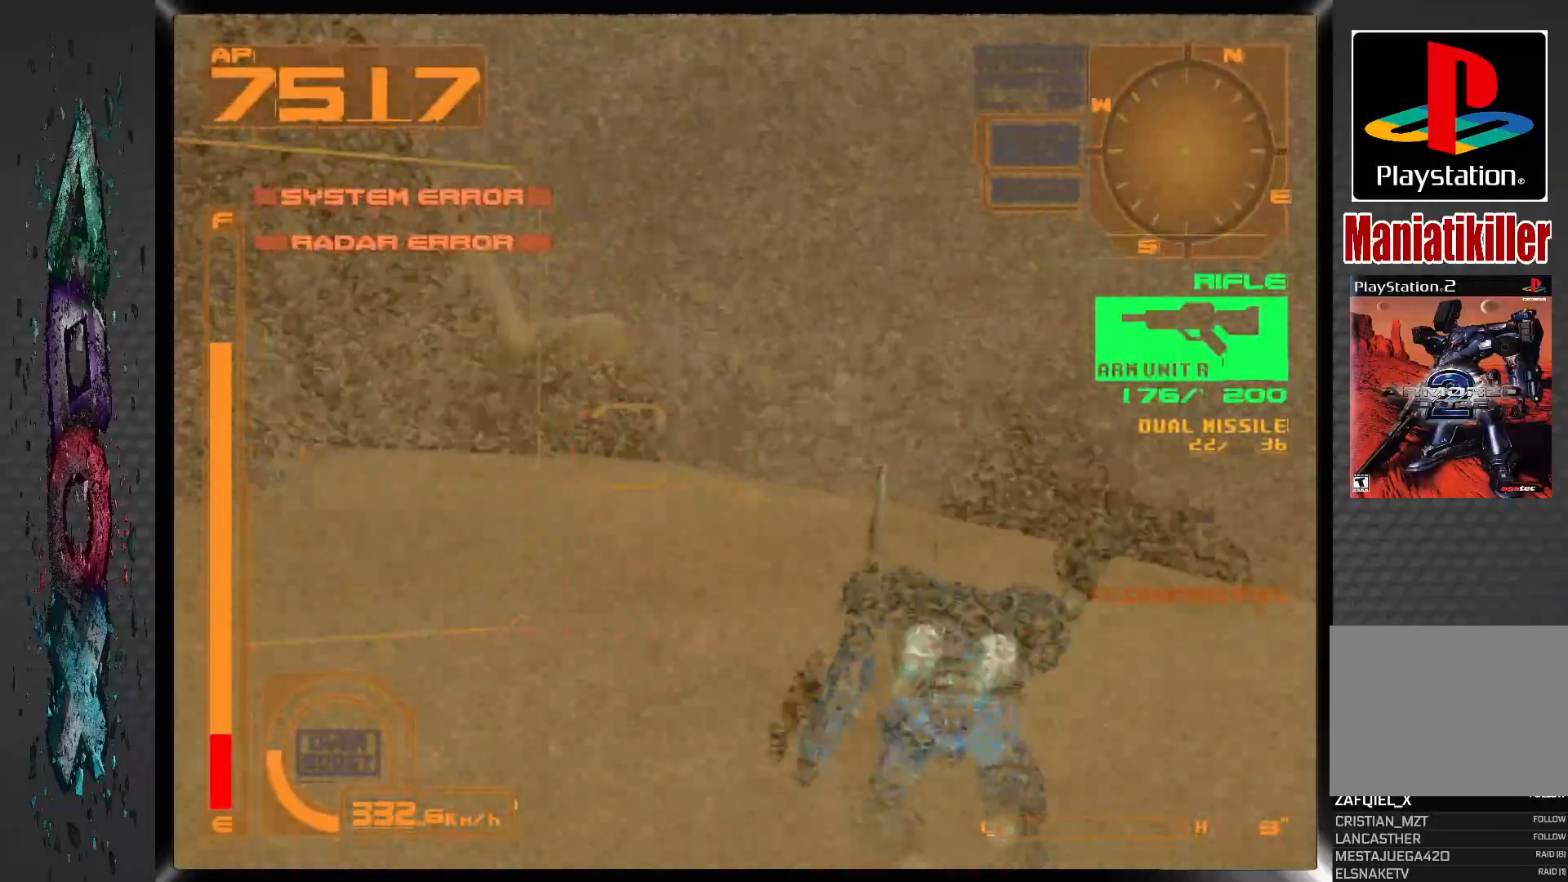
{"dt_ms": 500, "buttons": ["R1"], "left_stick": "center", "right_stick": "center", "events": [[33, "DPAD_LEFT", "up"], [100, "R1", "down"]]}
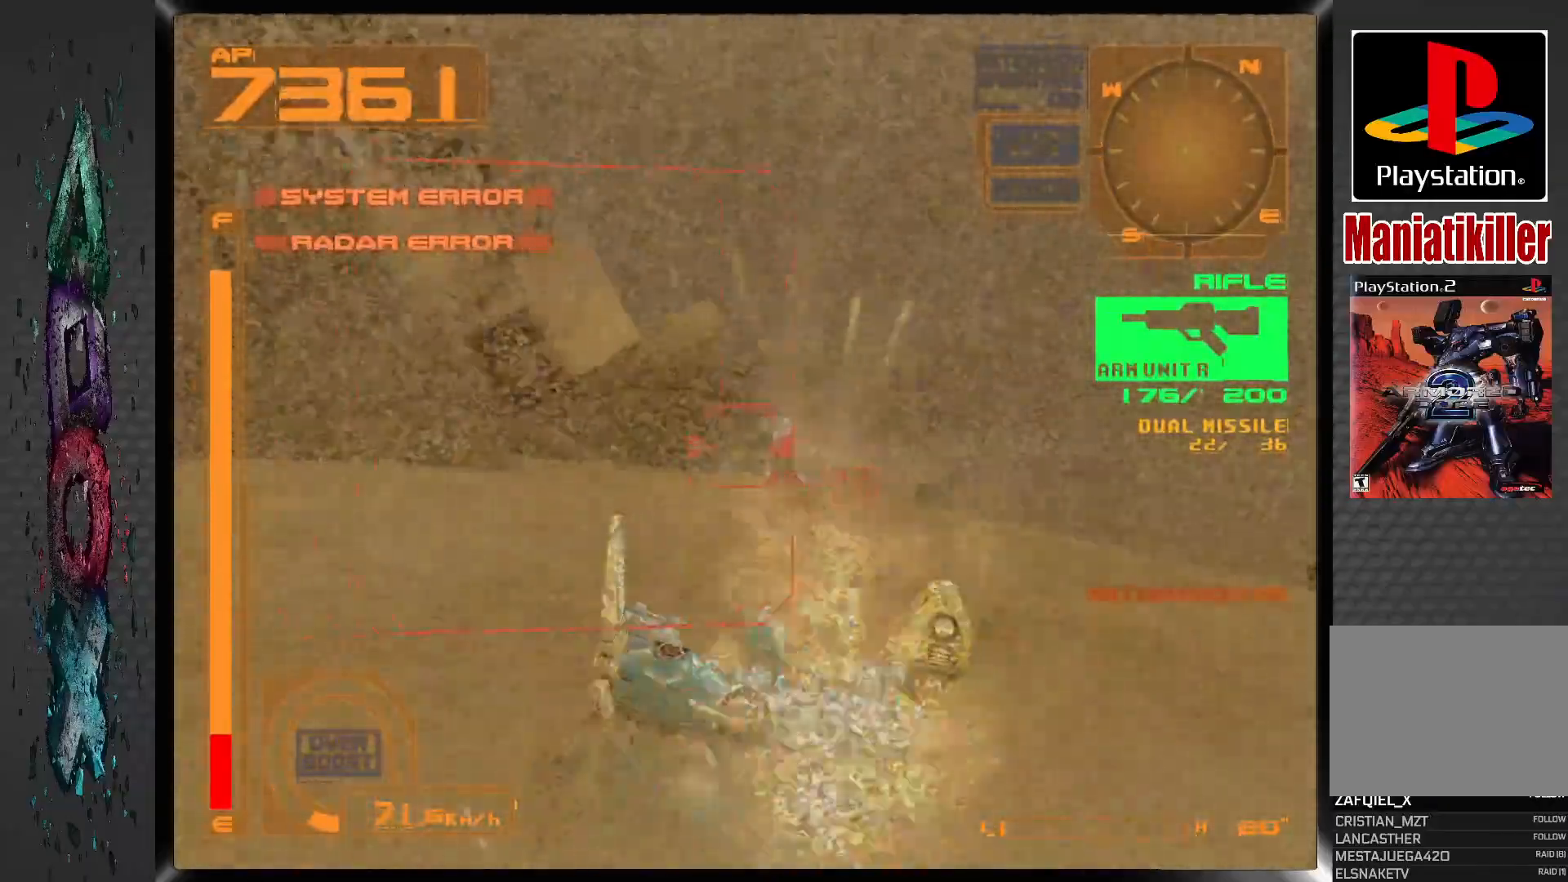
{"dt_ms": 500, "buttons": ["R1"], "left_stick": "center", "right_stick": "center", "events": []}
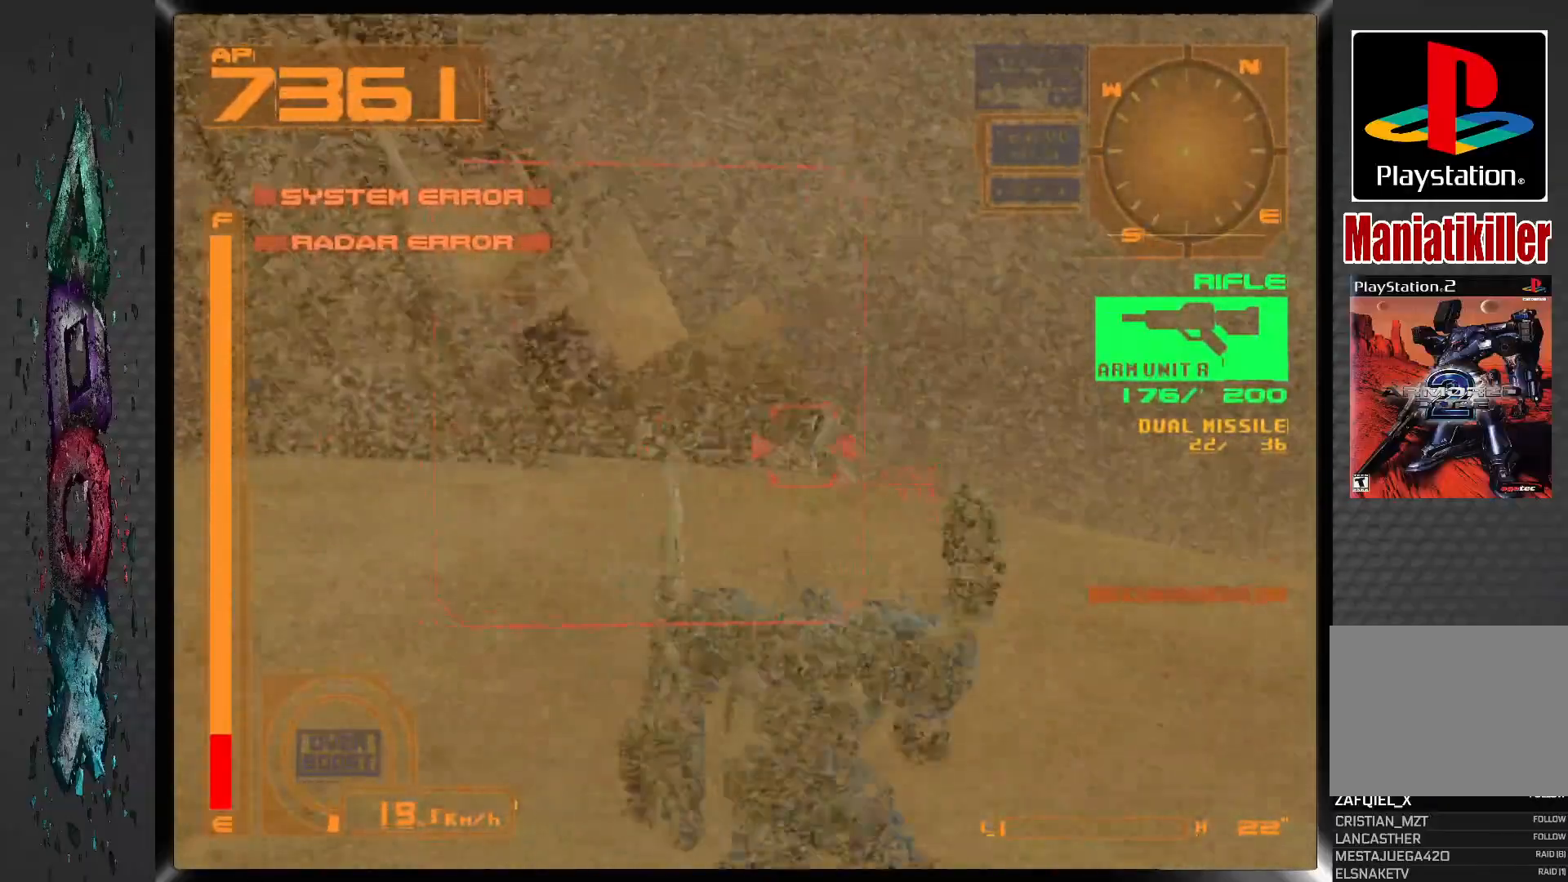
{"dt_ms": 500, "buttons": ["SQUARE", "R1"], "left_stick": "center", "right_stick": "center", "events": [[333, "SQUARE", "down"]]}
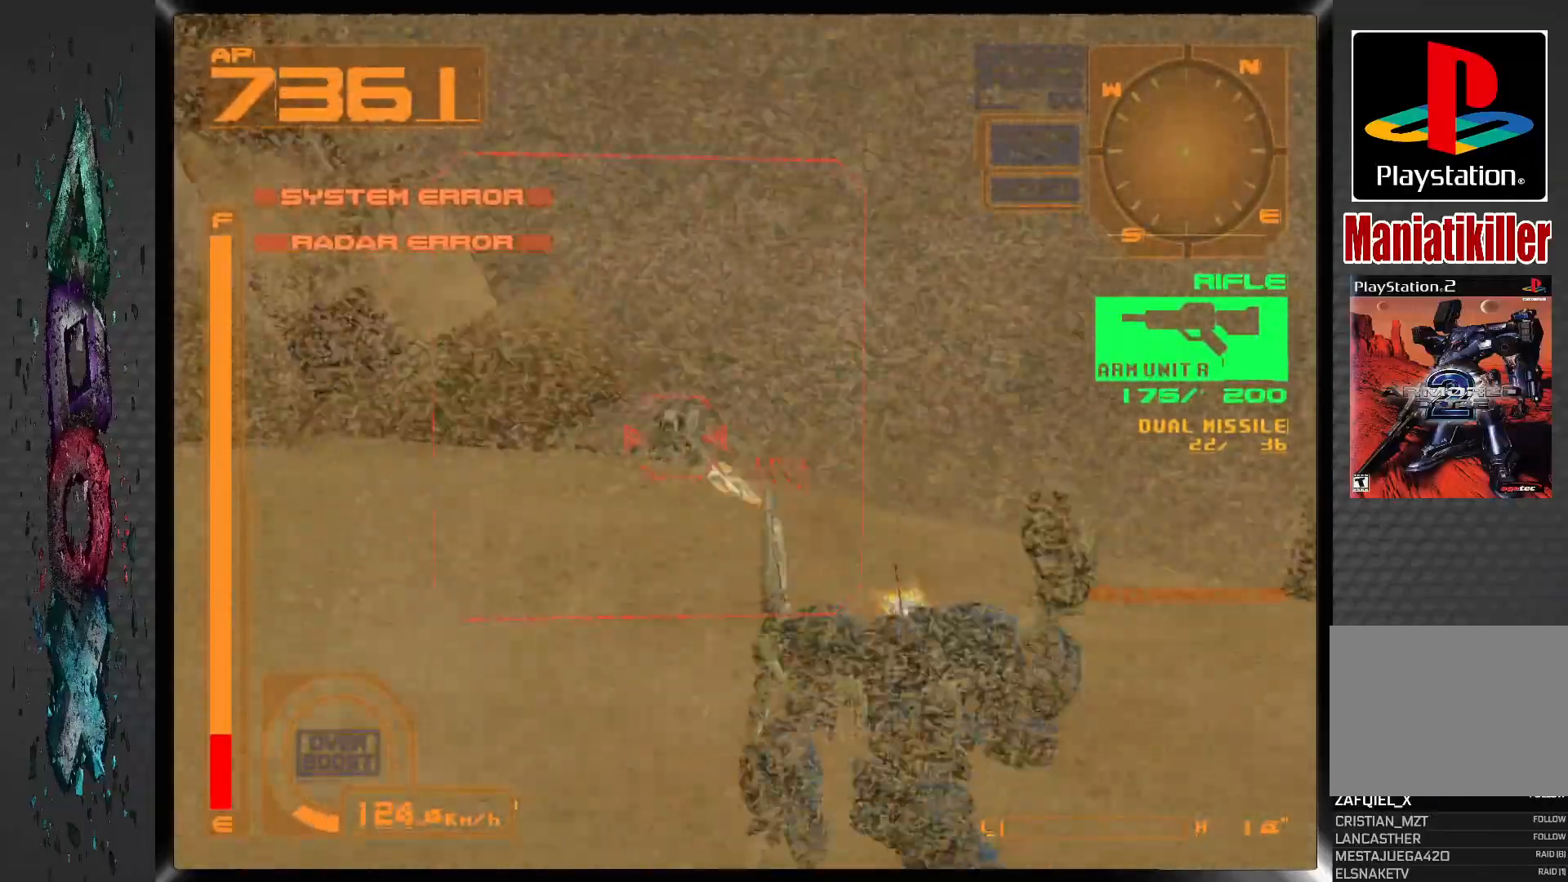
{"dt_ms": 500, "buttons": ["SQUARE", "R1", "DPAD_LEFT"], "left_stick": "center", "right_stick": "center", "events": [[383, "DPAD_LEFT", "down"]]}
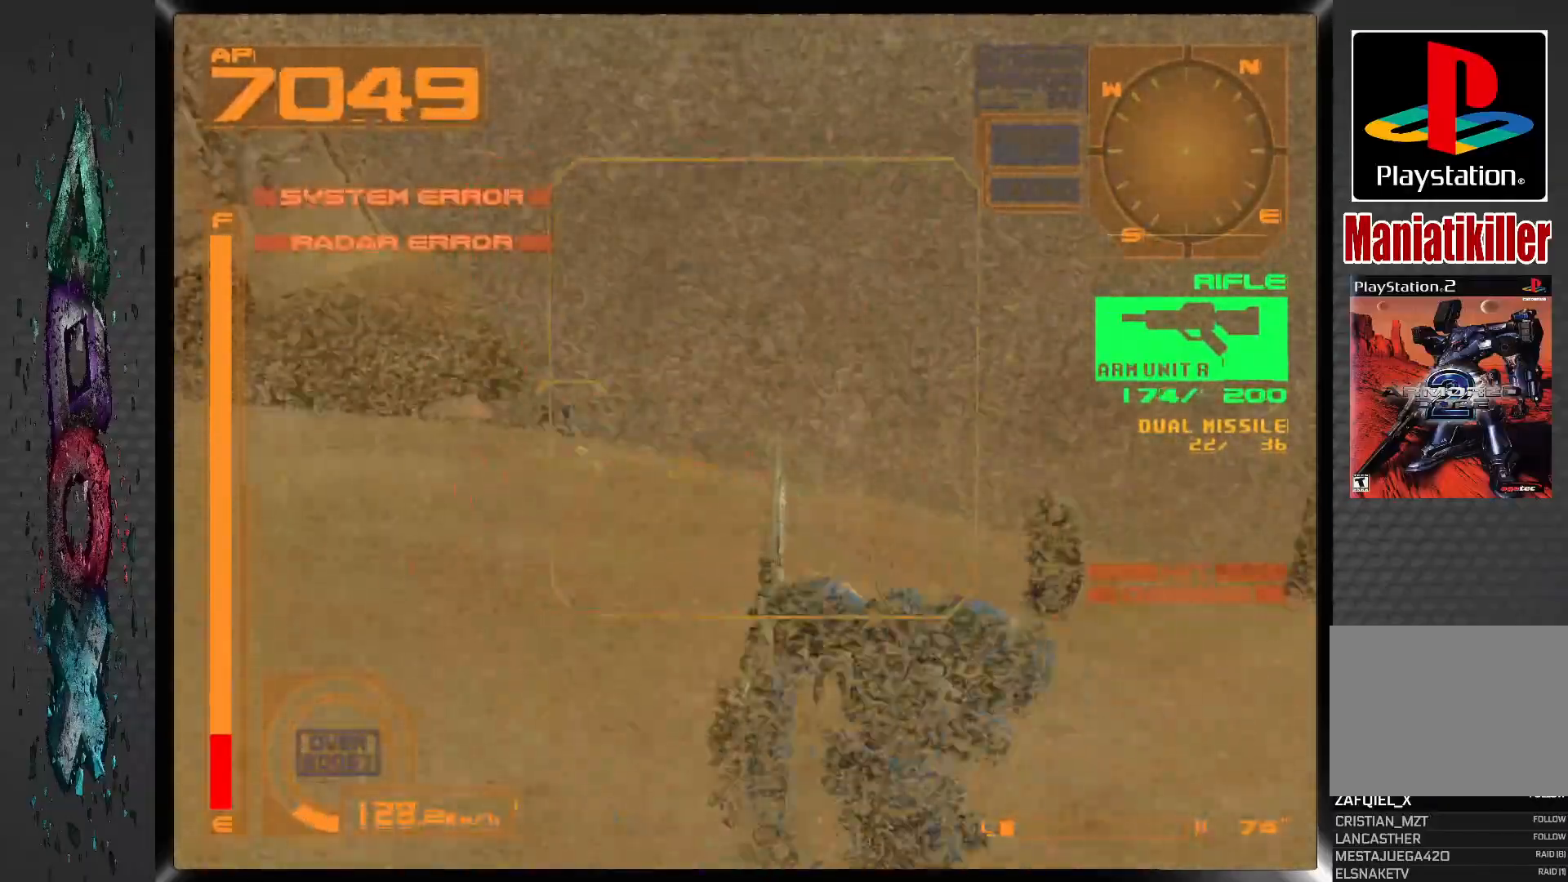
{"dt_ms": 500, "buttons": ["CROSS", "R1", "DPAD_LEFT"], "left_stick": "center", "right_stick": "center", "events": [[183, "DPAD_LEFT", "up"], [250, "SQUARE", "up"], [283, "R1", "up"], [300, "DPAD_LEFT", "down"], [350, "CROSS", "down"], [500, "R1", "down"]]}
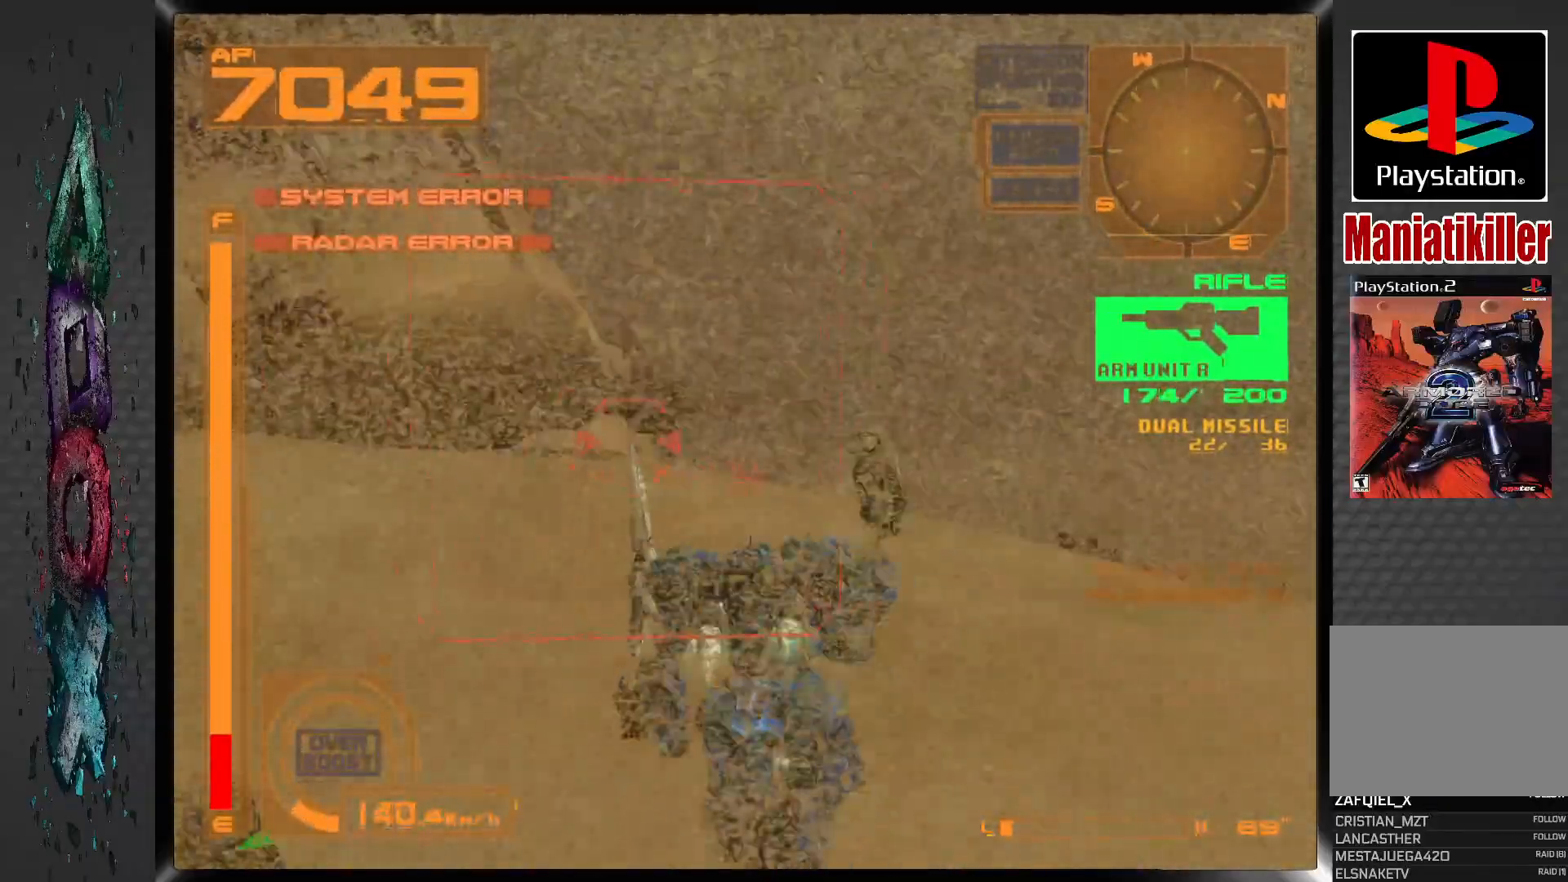
{"dt_ms": 500, "buttons": ["CROSS", "R1", "DPAD_LEFT"], "left_stick": "center", "right_stick": "center", "events": []}
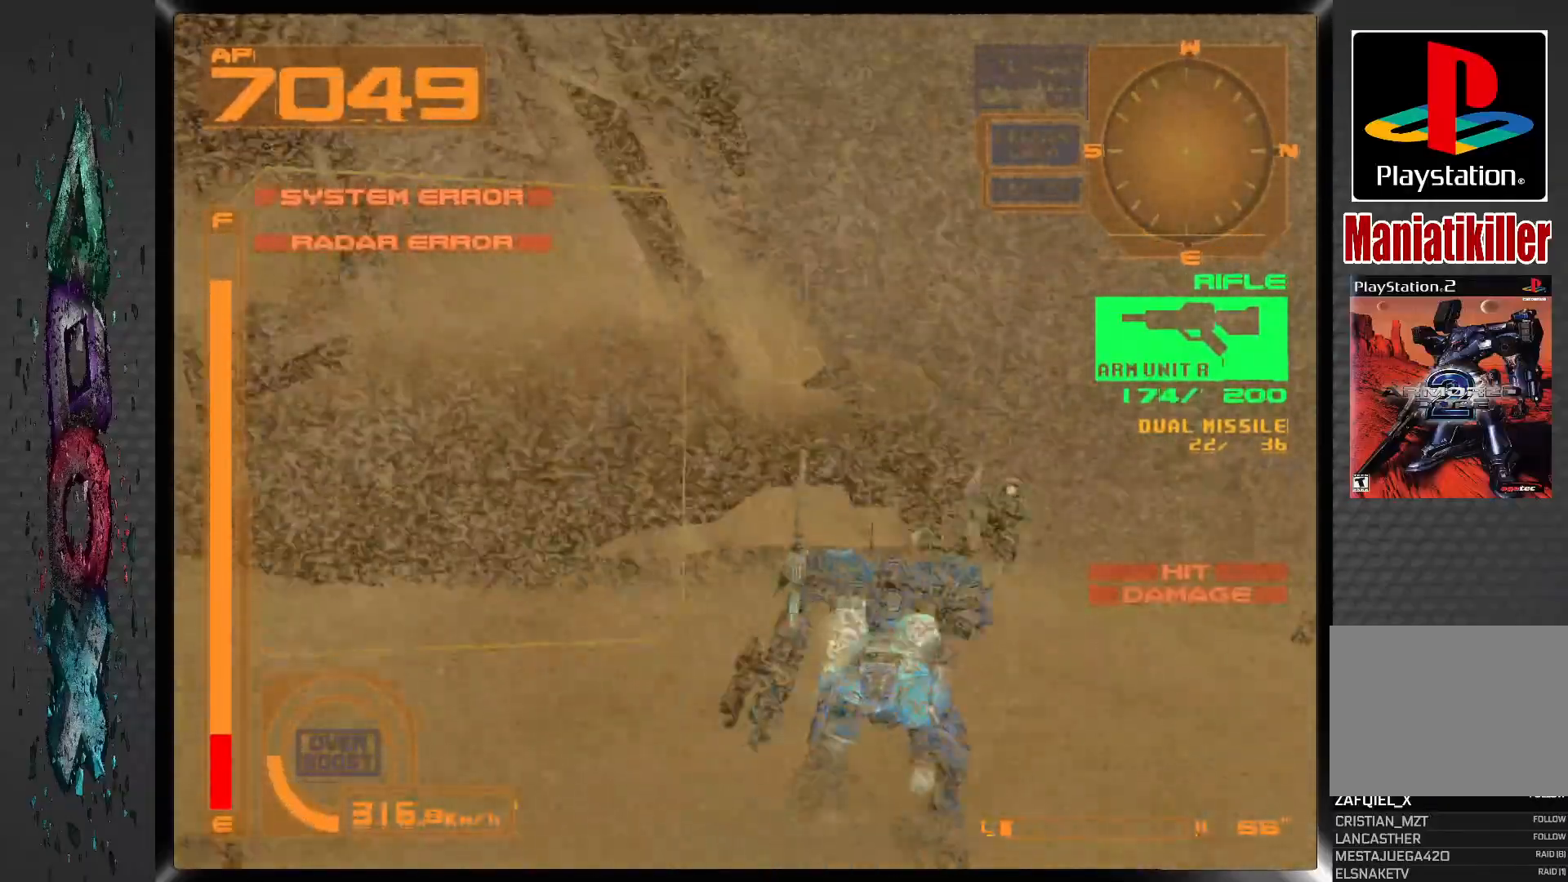
{"dt_ms": 500, "buttons": ["CROSS", "R1"], "left_stick": "center", "right_stick": "center", "events": [[133, "DPAD_LEFT", "up"]]}
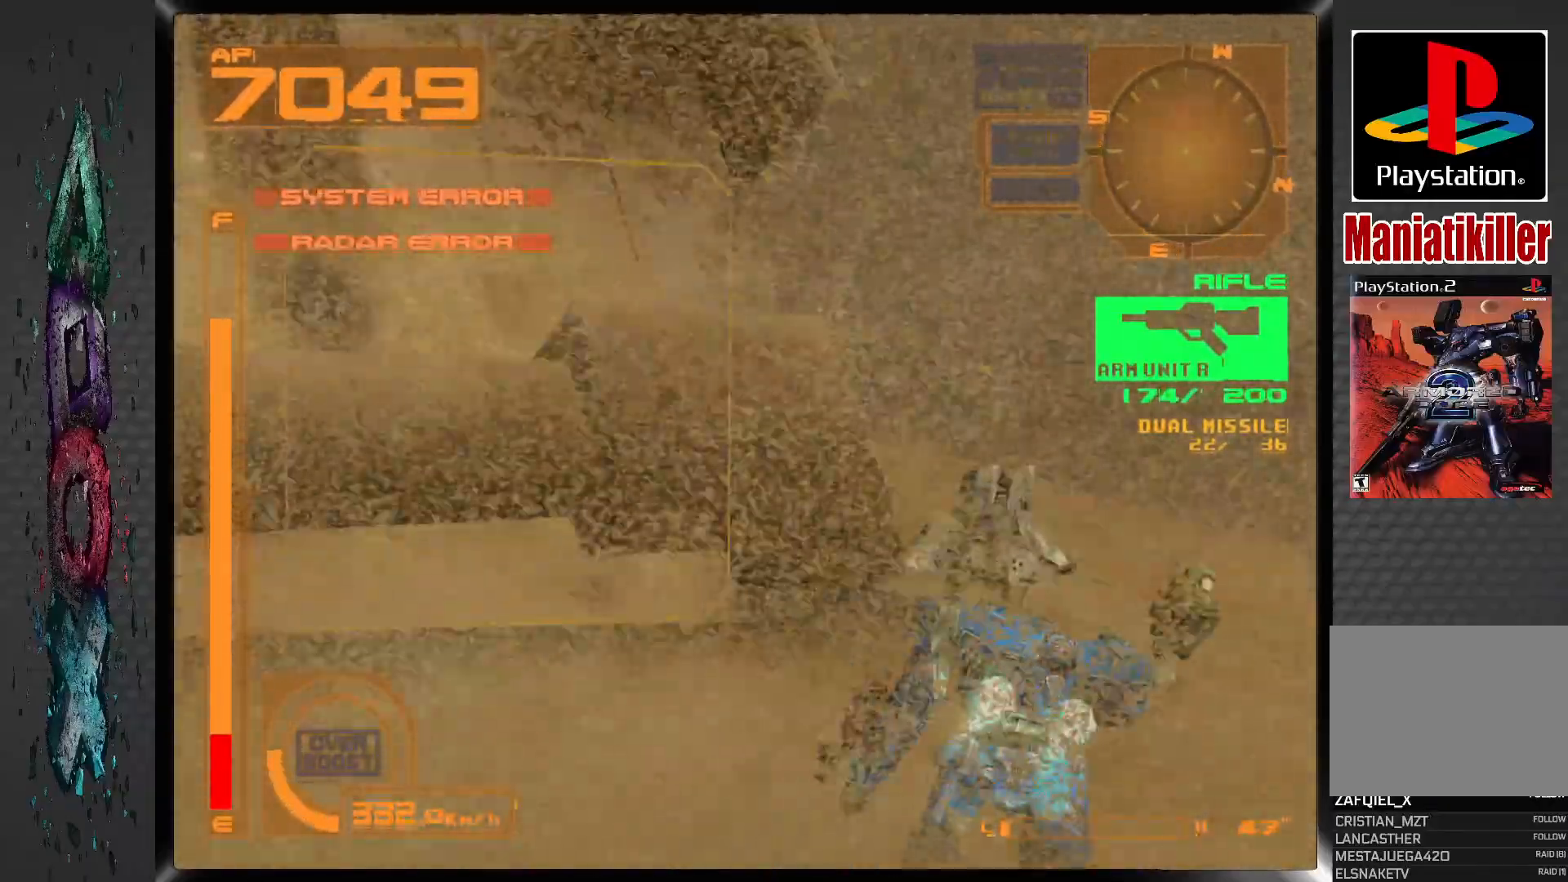
{"dt_ms": 500, "buttons": ["SQUARE", "R1", "DPAD_LEFT"], "left_stick": "center", "right_stick": "center", "events": [[183, "DPAD_LEFT", "down"], [217, "SQUARE", "down"], [300, "CROSS", "up"], [350, "R1", "up"], [467, "R1", "down"]]}
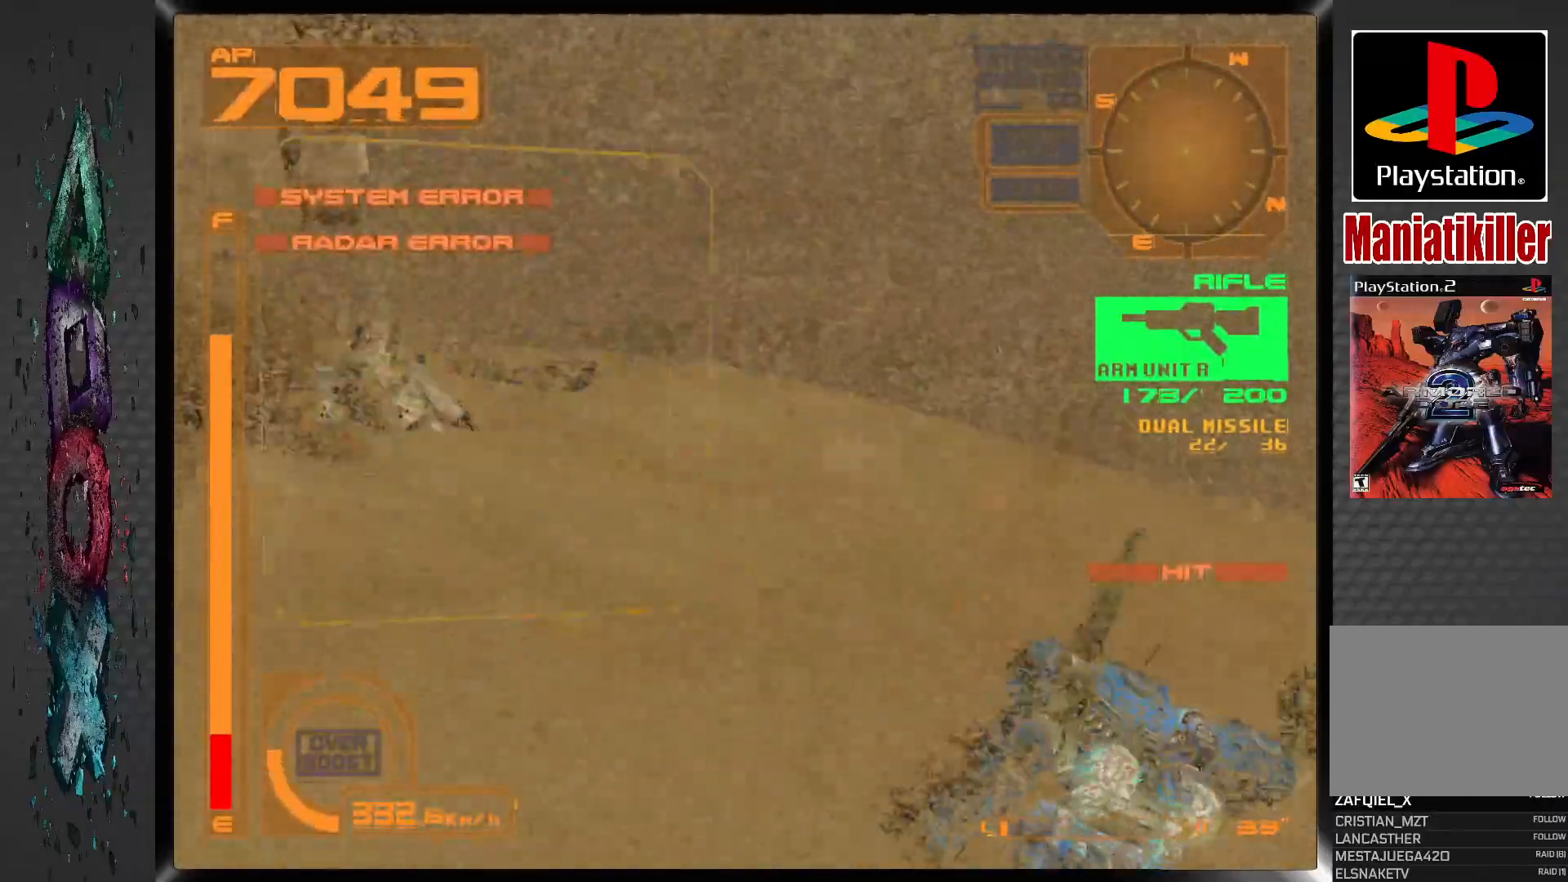
{"dt_ms": 500, "buttons": ["R1", "DPAD_LEFT"], "left_stick": "center", "right_stick": "center", "events": [[100, "DPAD_LEFT", "up"], [300, "DPAD_LEFT", "down"], [350, "SQUARE", "up"]]}
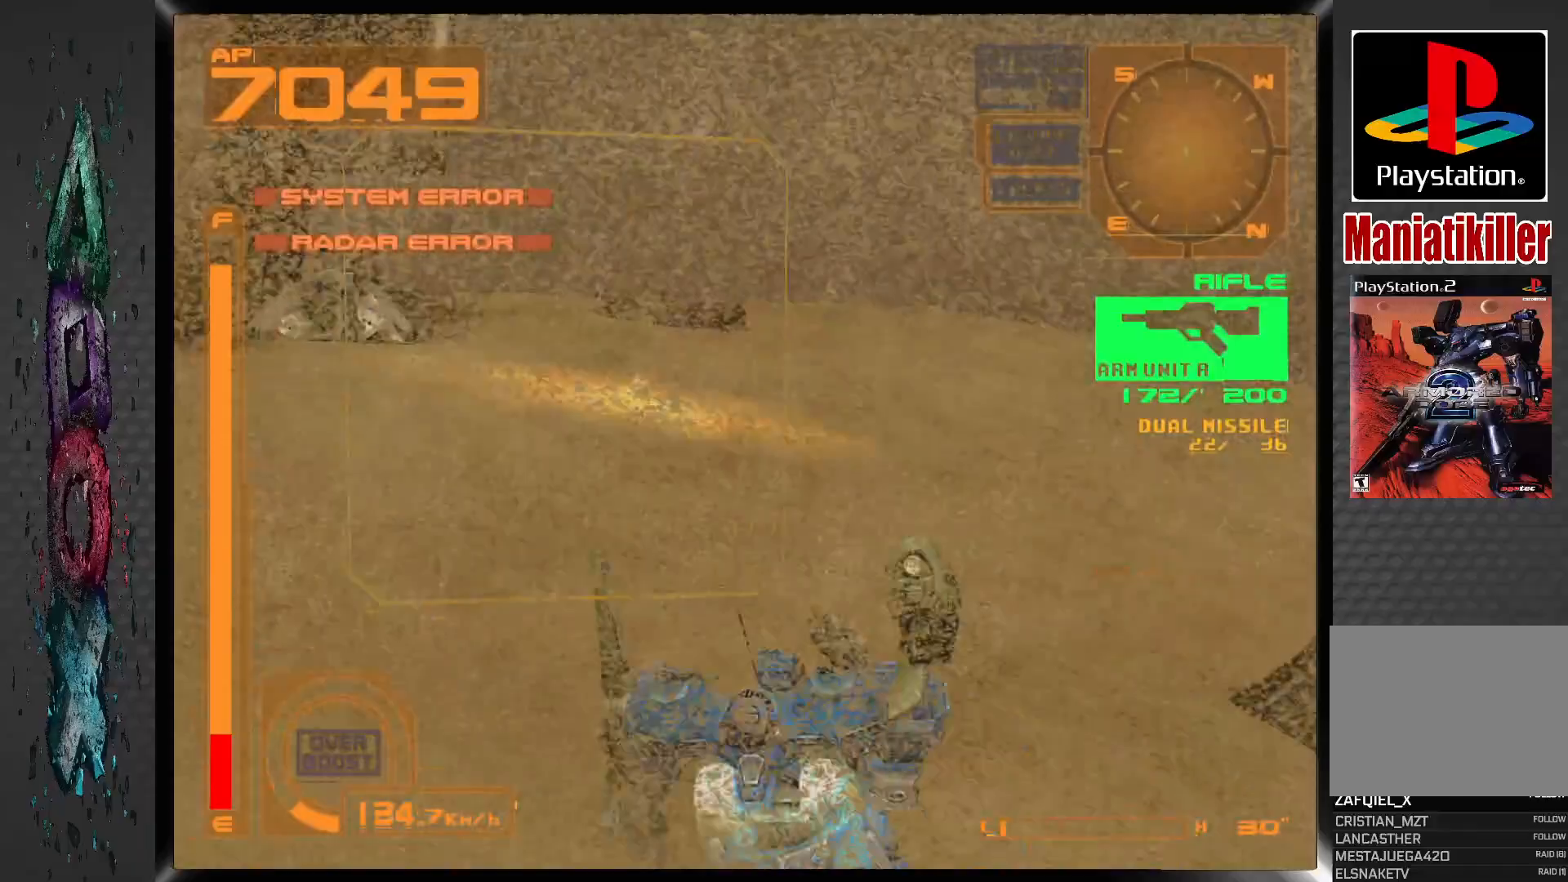
{"dt_ms": 500, "buttons": ["SQUARE", "R1"], "left_stick": "center", "right_stick": "center", "events": [[50, "SQUARE", "down"], [200, "DPAD_LEFT", "up"]]}
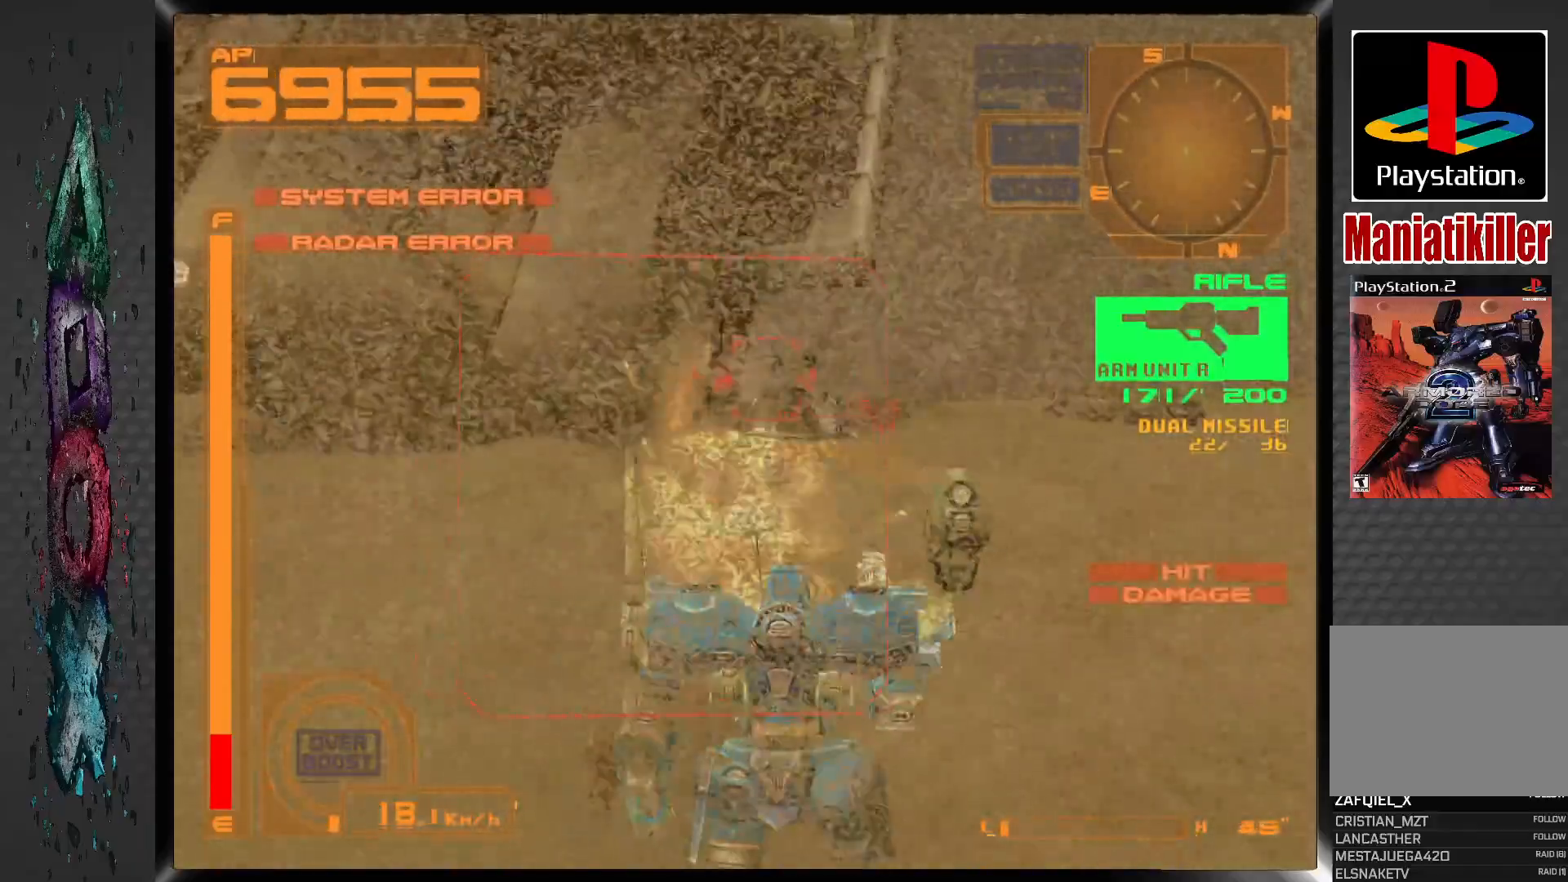
{"dt_ms": 500, "buttons": ["CROSS", "R1"], "left_stick": "center", "right_stick": "center", "events": [[350, "SQUARE", "up"], [383, "CROSS", "down"]]}